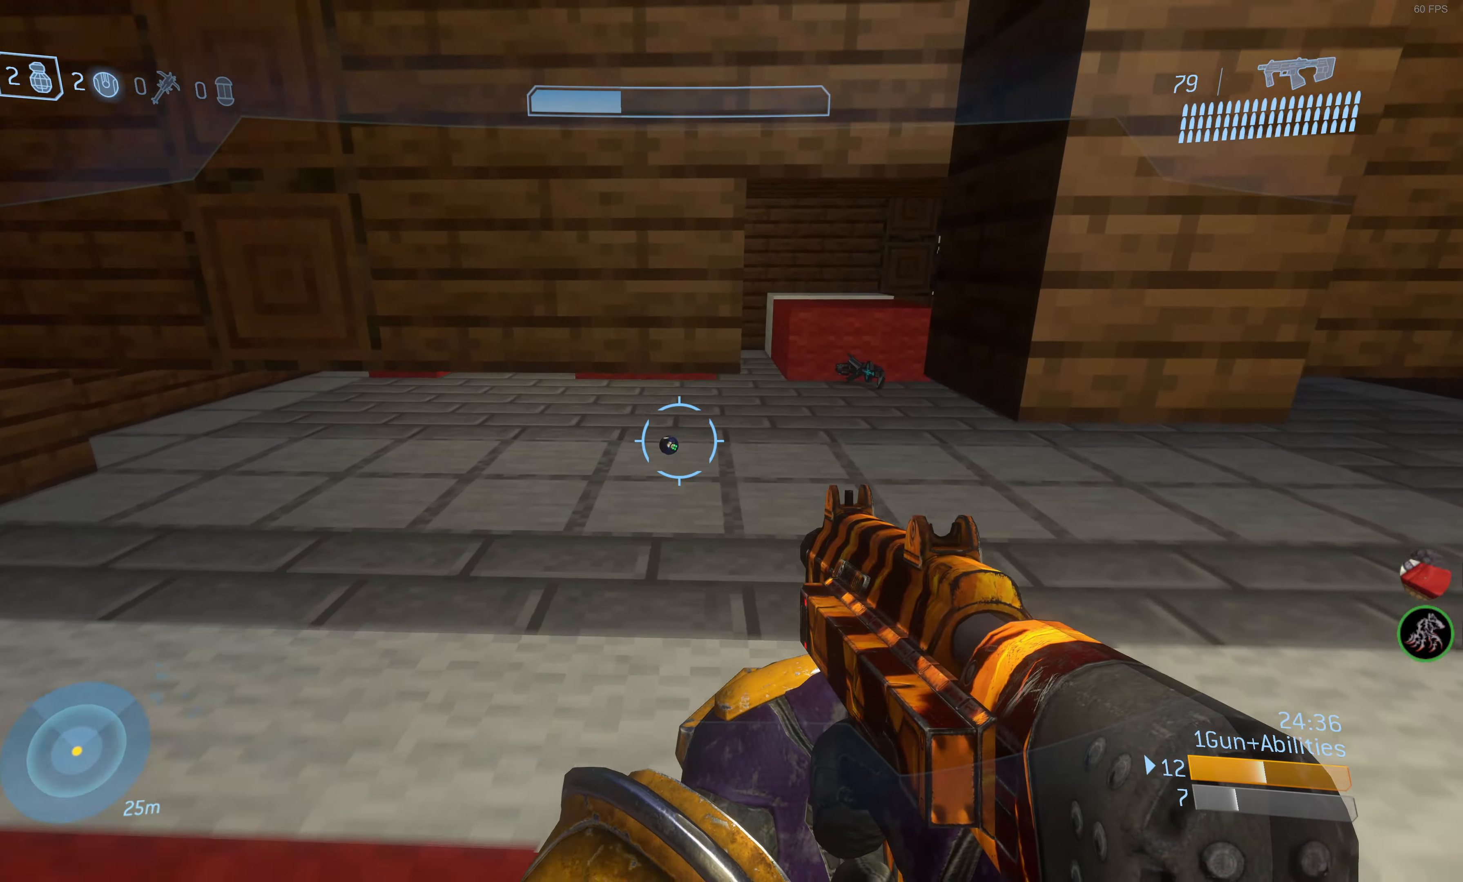
Gameplay with a controller (PlayStation layout); each line is a JSON object with the inputs held at the frame after it. "events" lists button and stick changes between this image and that frame as [ms after this image, input, new state], when the widget could be followed in between.
{"buttons": [], "left_stick": "up", "right_stick": "center", "events": [[66, "DPAD_RIGHT", "down"], [166, "DPAD_RIGHT", "up"]]}
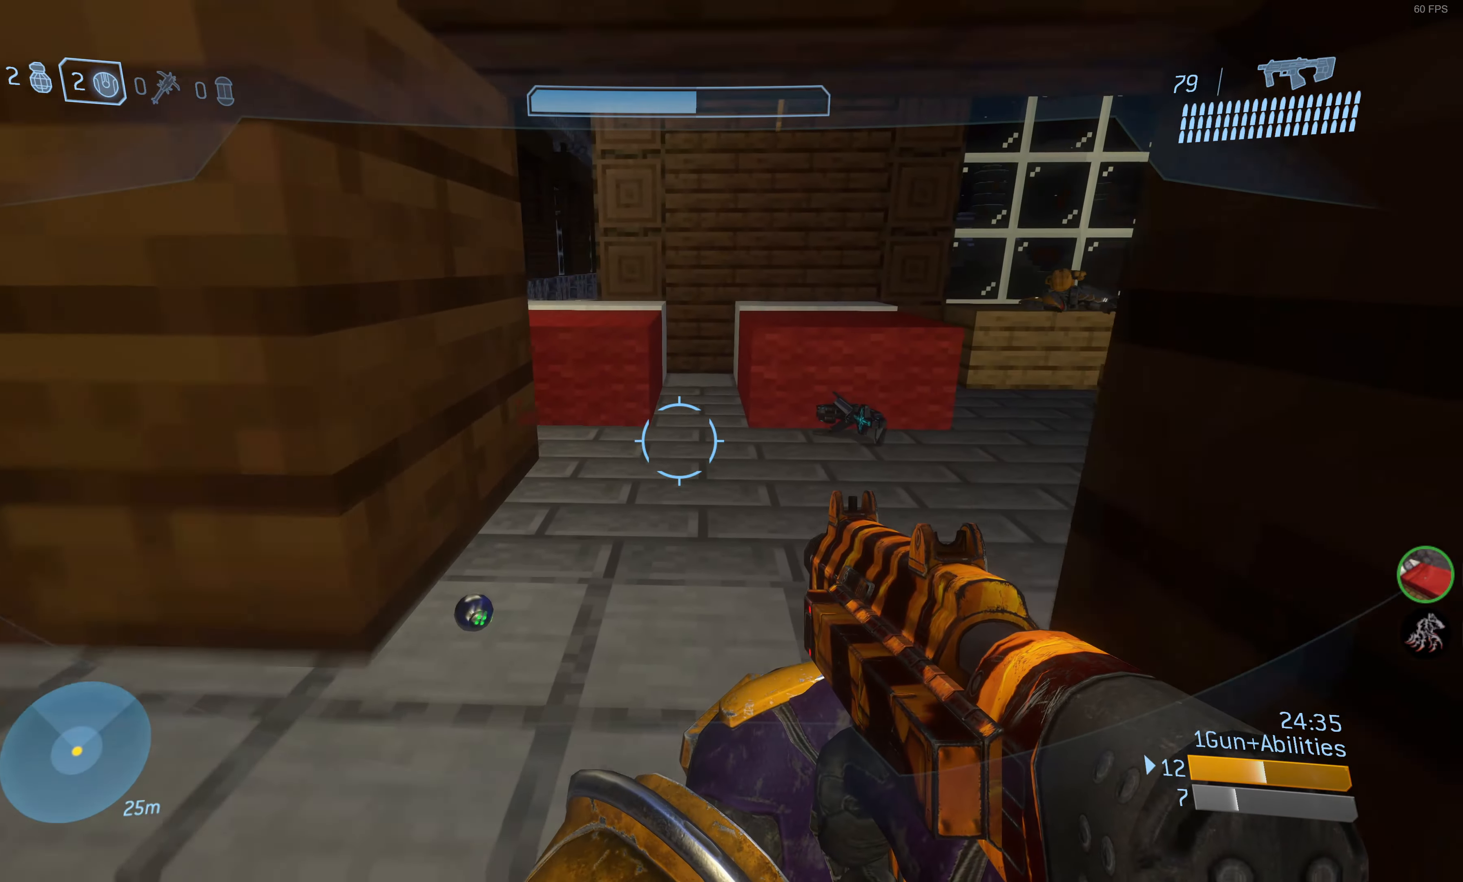
{"buttons": [], "left_stick": "up-left", "right_stick": "center", "events": [[66, "right_stick", "left"], [300, "left_stick", "up-left"], [366, "right_stick", "center"]]}
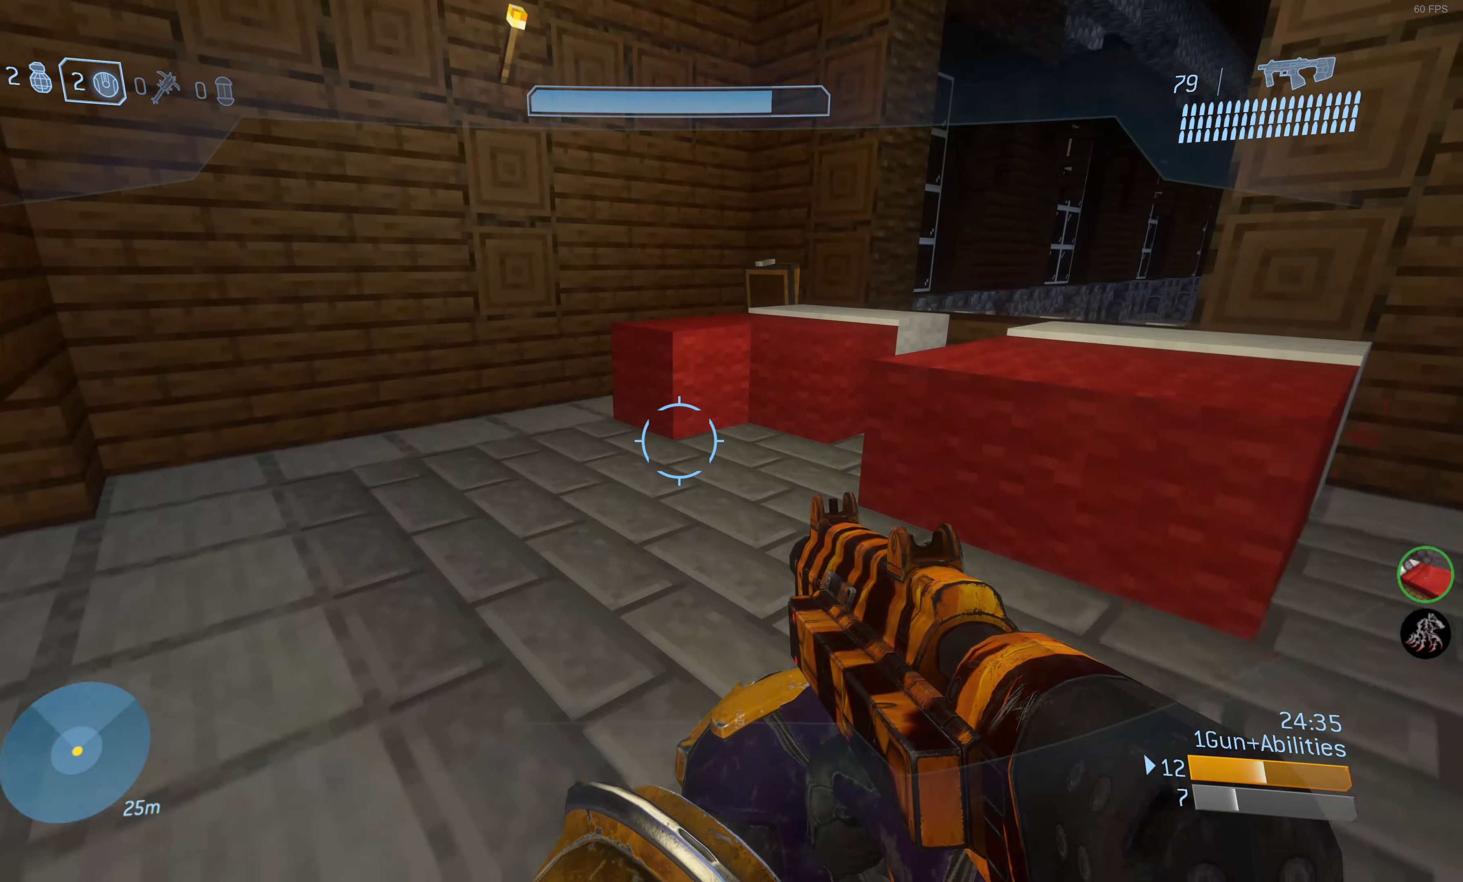
{"buttons": [], "left_stick": "up-left", "right_stick": "center", "events": []}
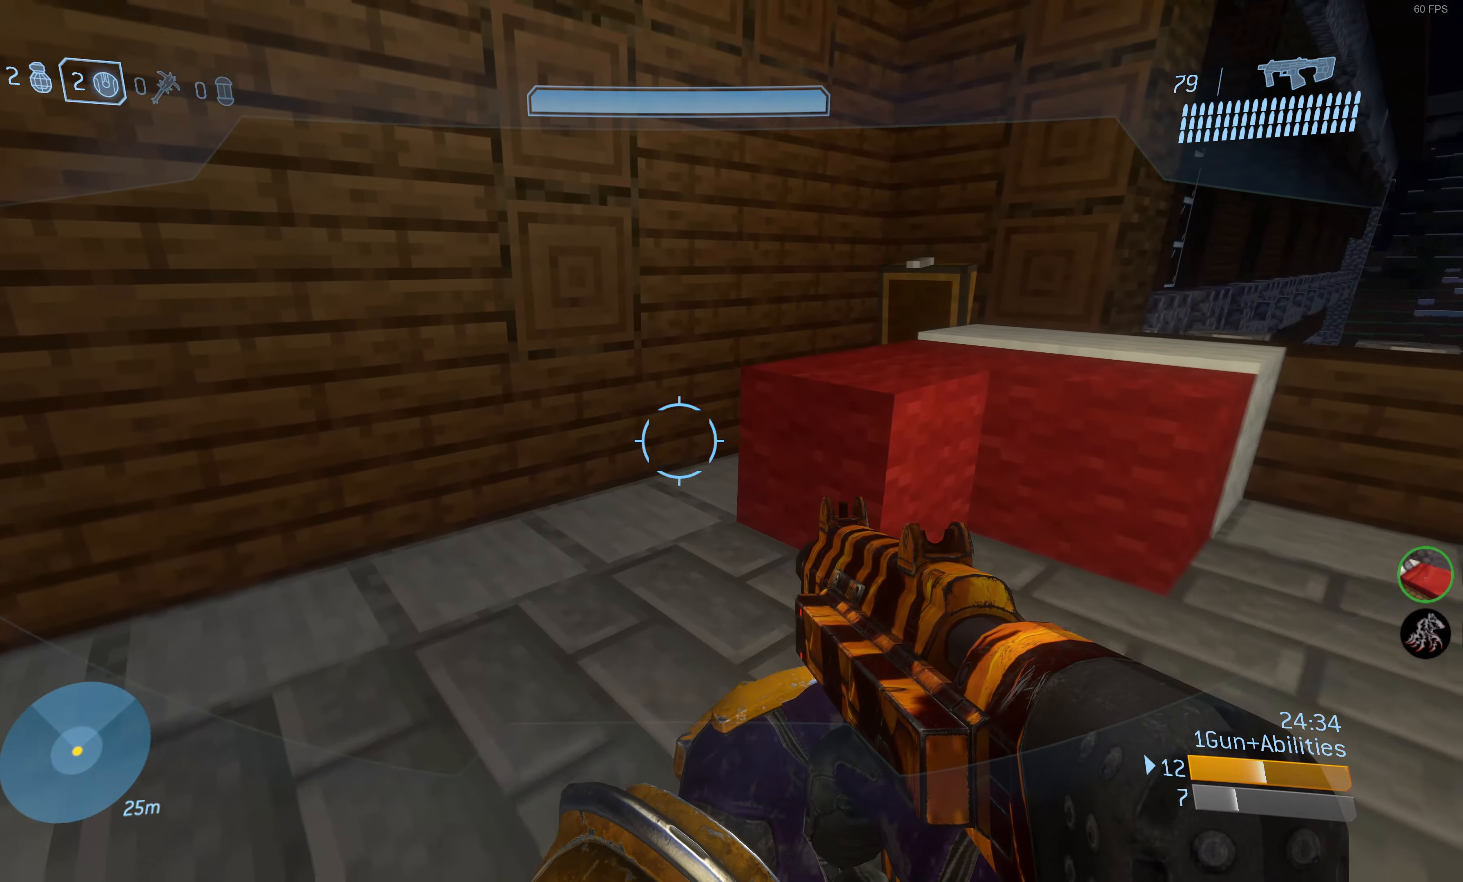
{"buttons": [], "left_stick": "up-left", "right_stick": "up-right", "events": [[33, "right_stick", "up-right"], [233, "right_stick", "center"], [366, "right_stick", "up-right"]]}
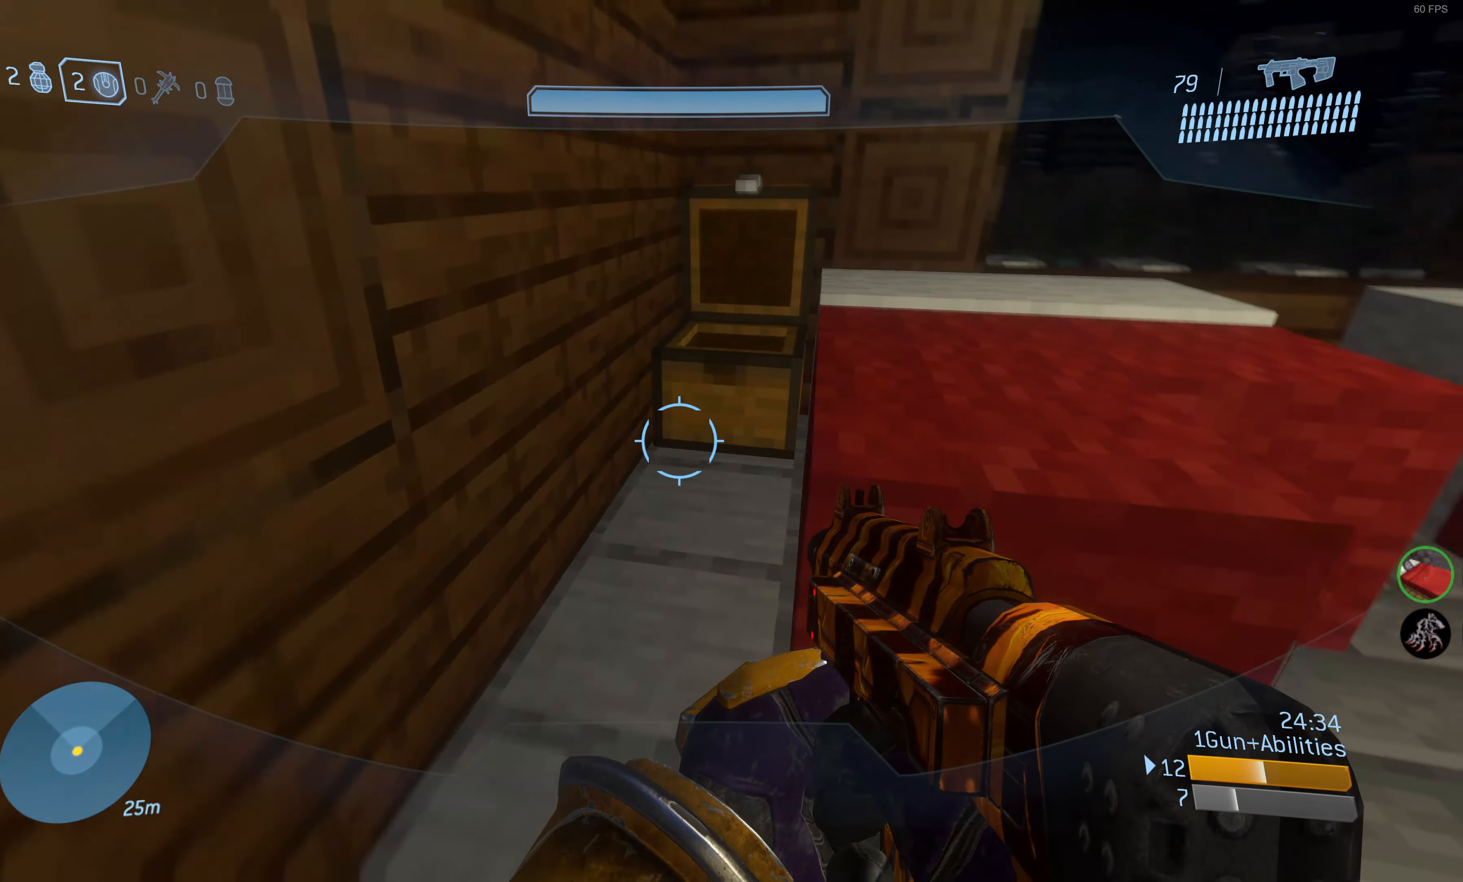
{"buttons": [], "left_stick": "center", "right_stick": "up-right", "events": [[483, "left_stick", "center"]]}
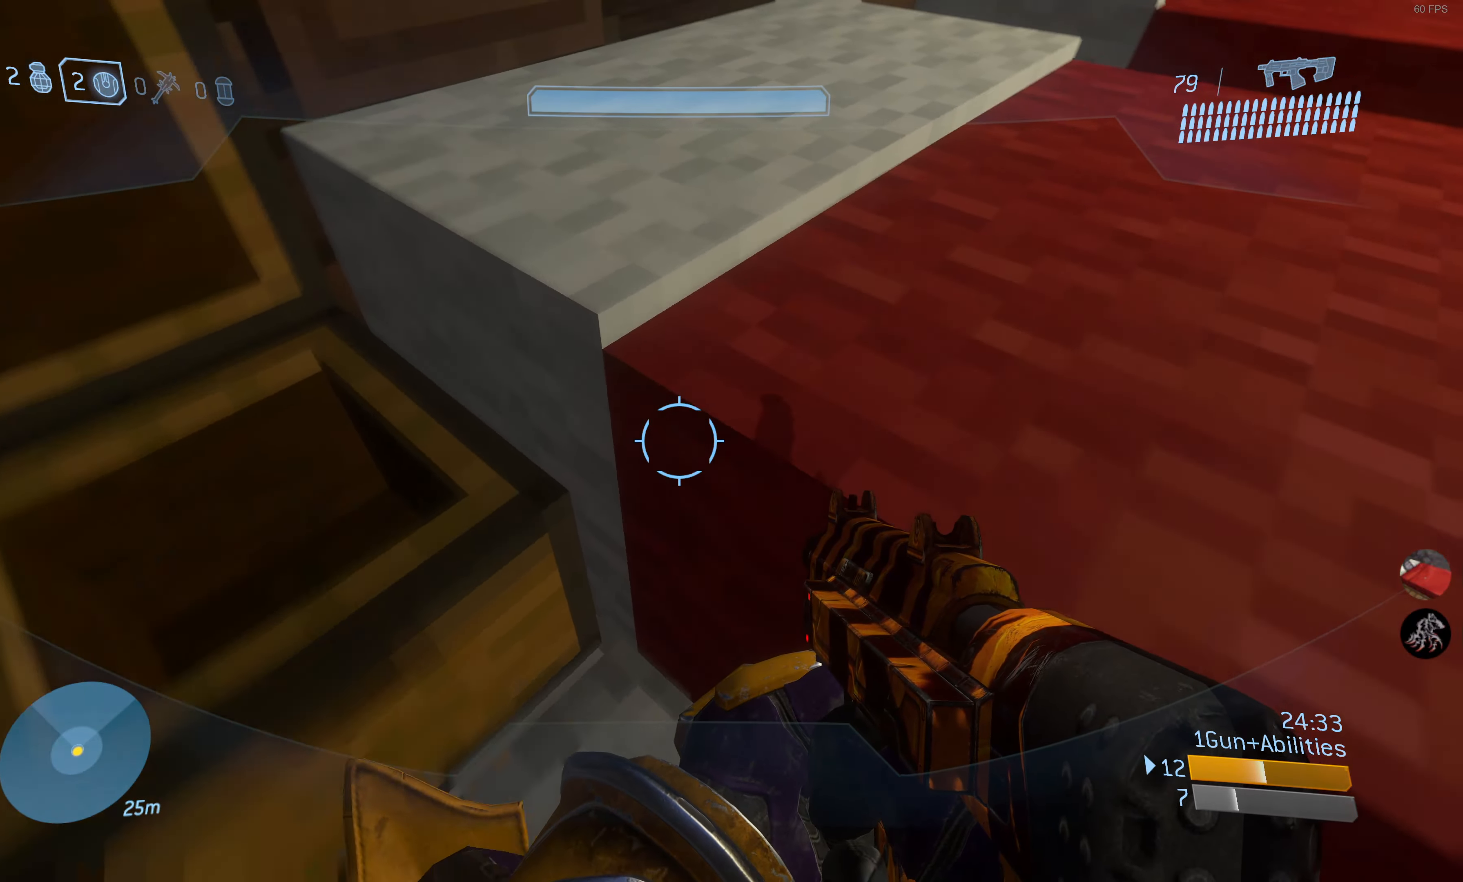
{"buttons": [], "left_stick": "up-right", "right_stick": "down", "events": [[83, "right_stick", "right"], [133, "left_stick", "down-right"], [216, "right_stick", "down-right"], [300, "left_stick", "right"], [433, "left_stick", "up-right"], [433, "right_stick", "down"]]}
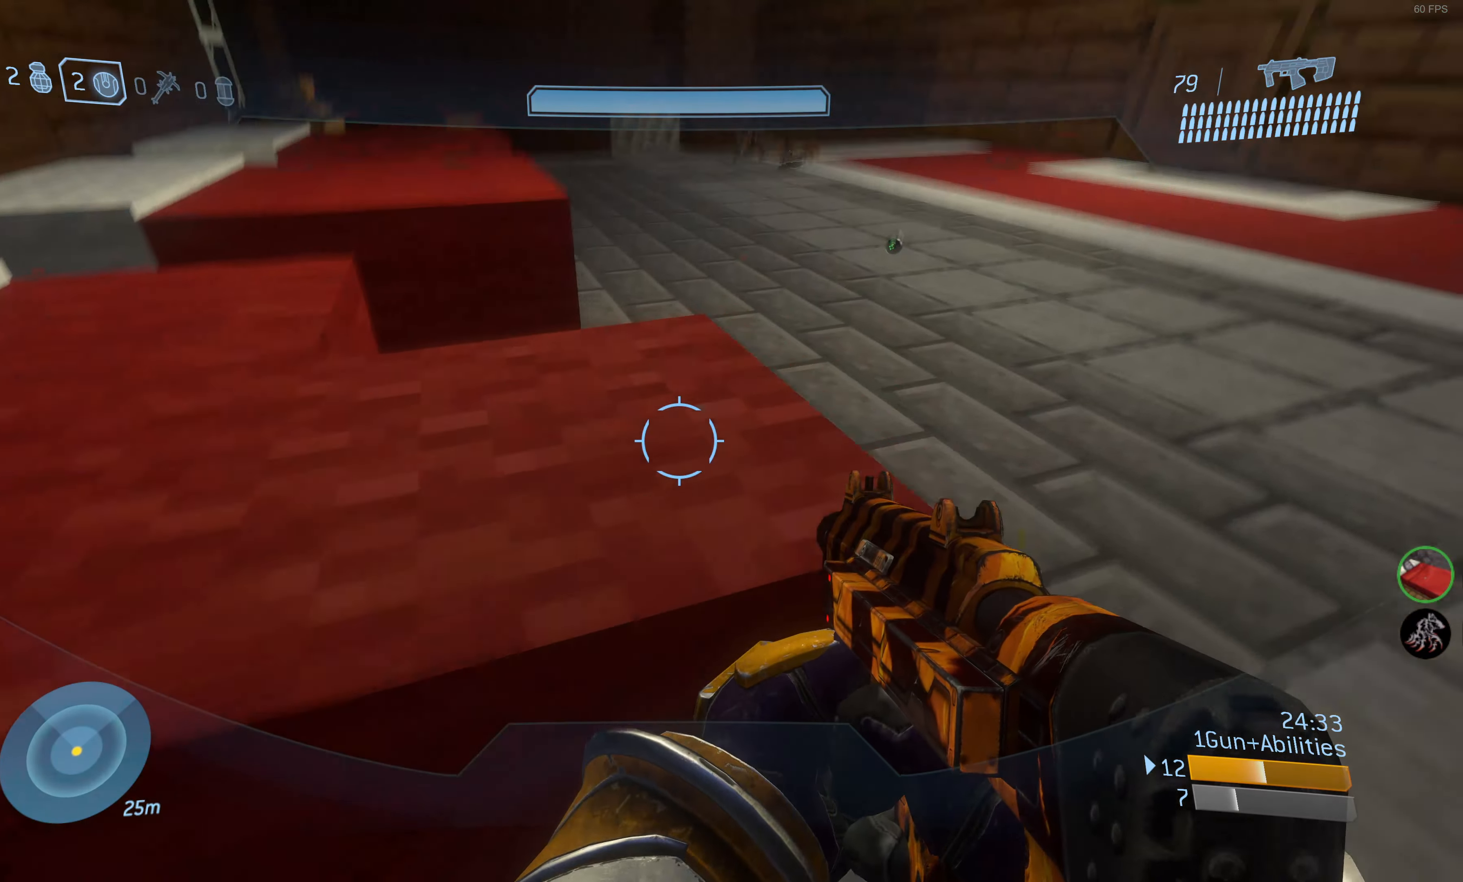
{"buttons": [], "left_stick": "up-left", "right_stick": "center", "events": [[150, "left_stick", "up"], [166, "right_stick", "center"], [450, "left_stick", "up-left"]]}
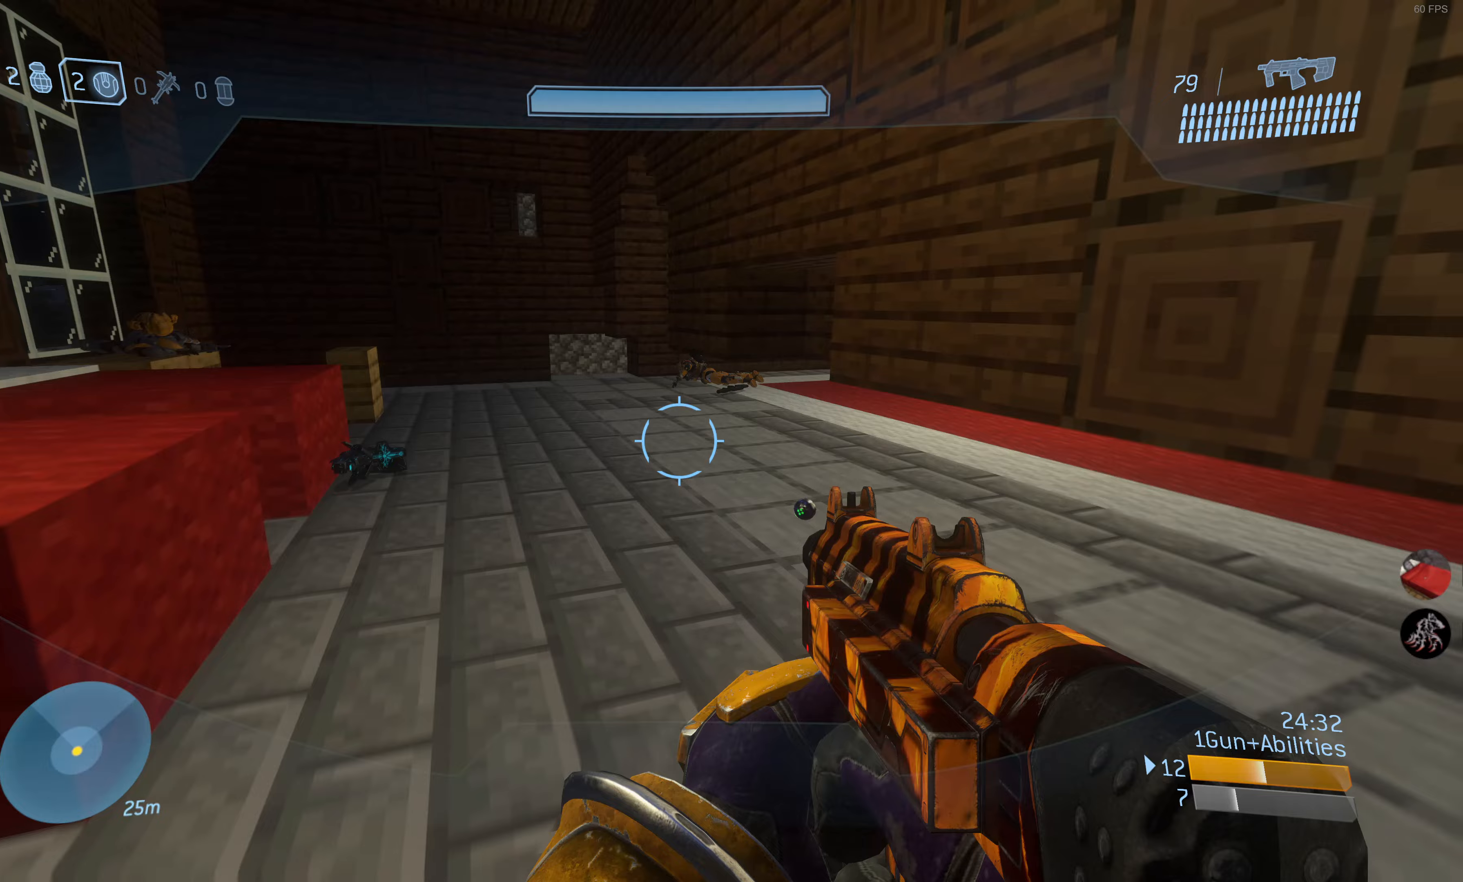
{"buttons": [], "left_stick": "up", "right_stick": "center", "events": [[17, "CROSS", "down"], [133, "CROSS", "up"], [300, "left_stick", "center"], [450, "left_stick", "up"]]}
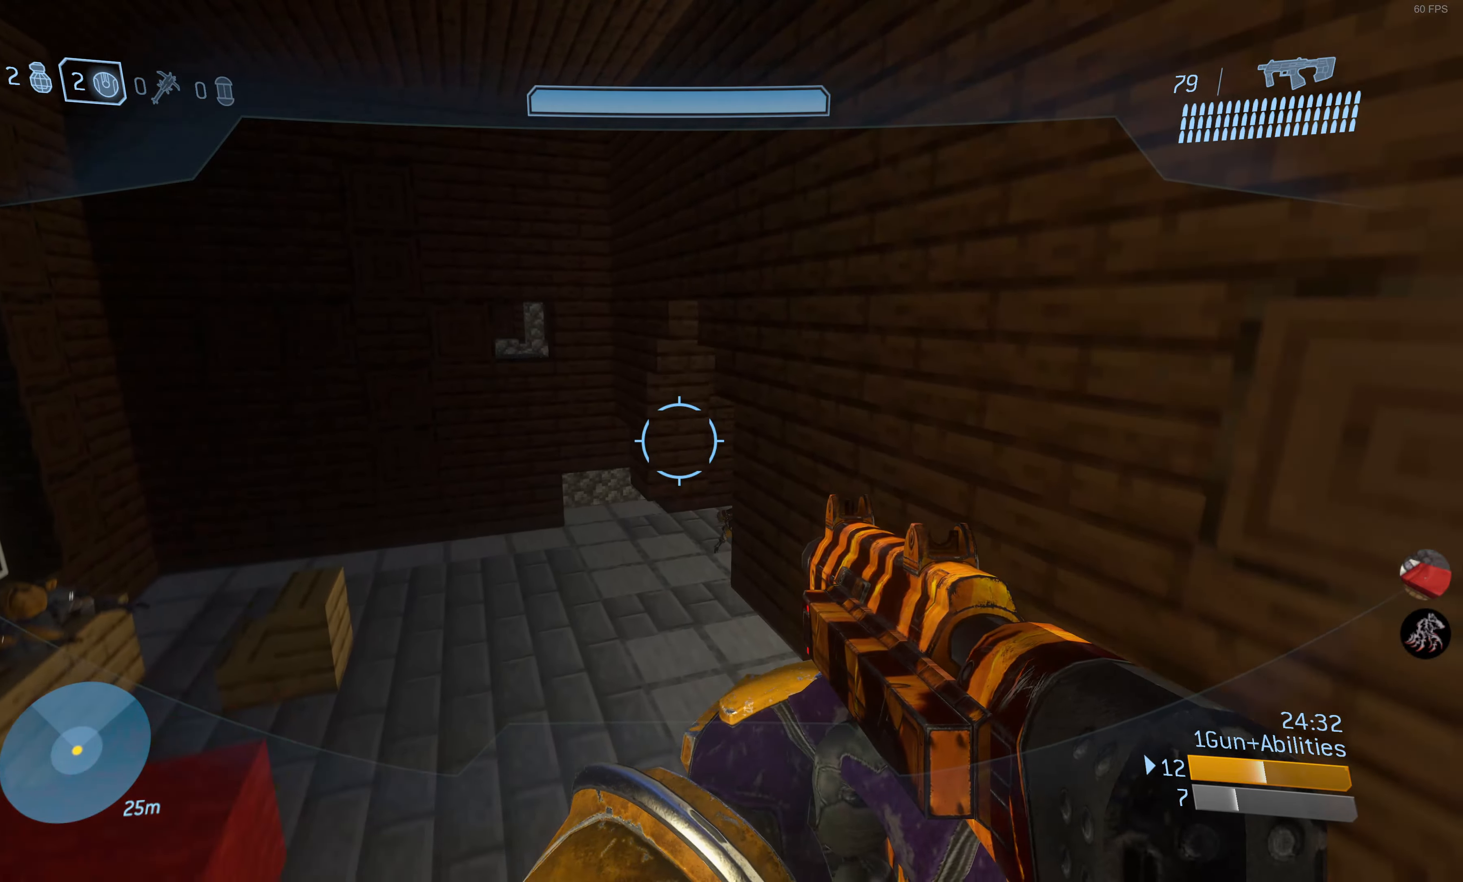
{"buttons": ["L3"], "left_stick": "up-left", "right_stick": "right", "events": [[117, "left_stick", "up-left"], [367, "right_stick", "right"], [433, "L3", "down"]]}
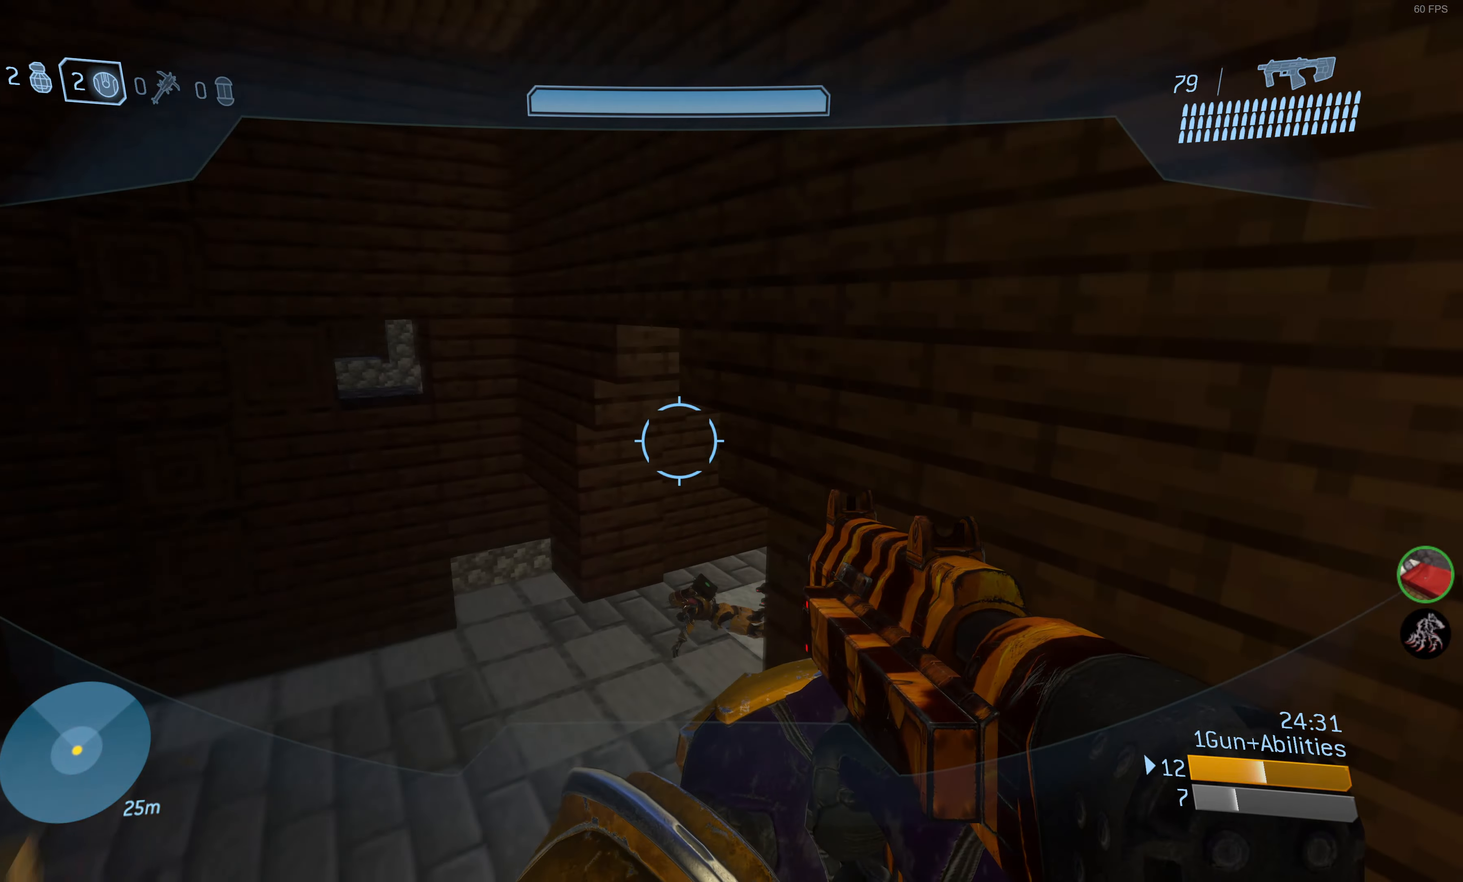
{"buttons": [], "left_stick": "up-left", "right_stick": "center", "events": [[100, "right_stick", "center"], [217, "right_stick", "right"], [283, "L3", "up"], [300, "right_stick", "down-right"], [500, "right_stick", "center"]]}
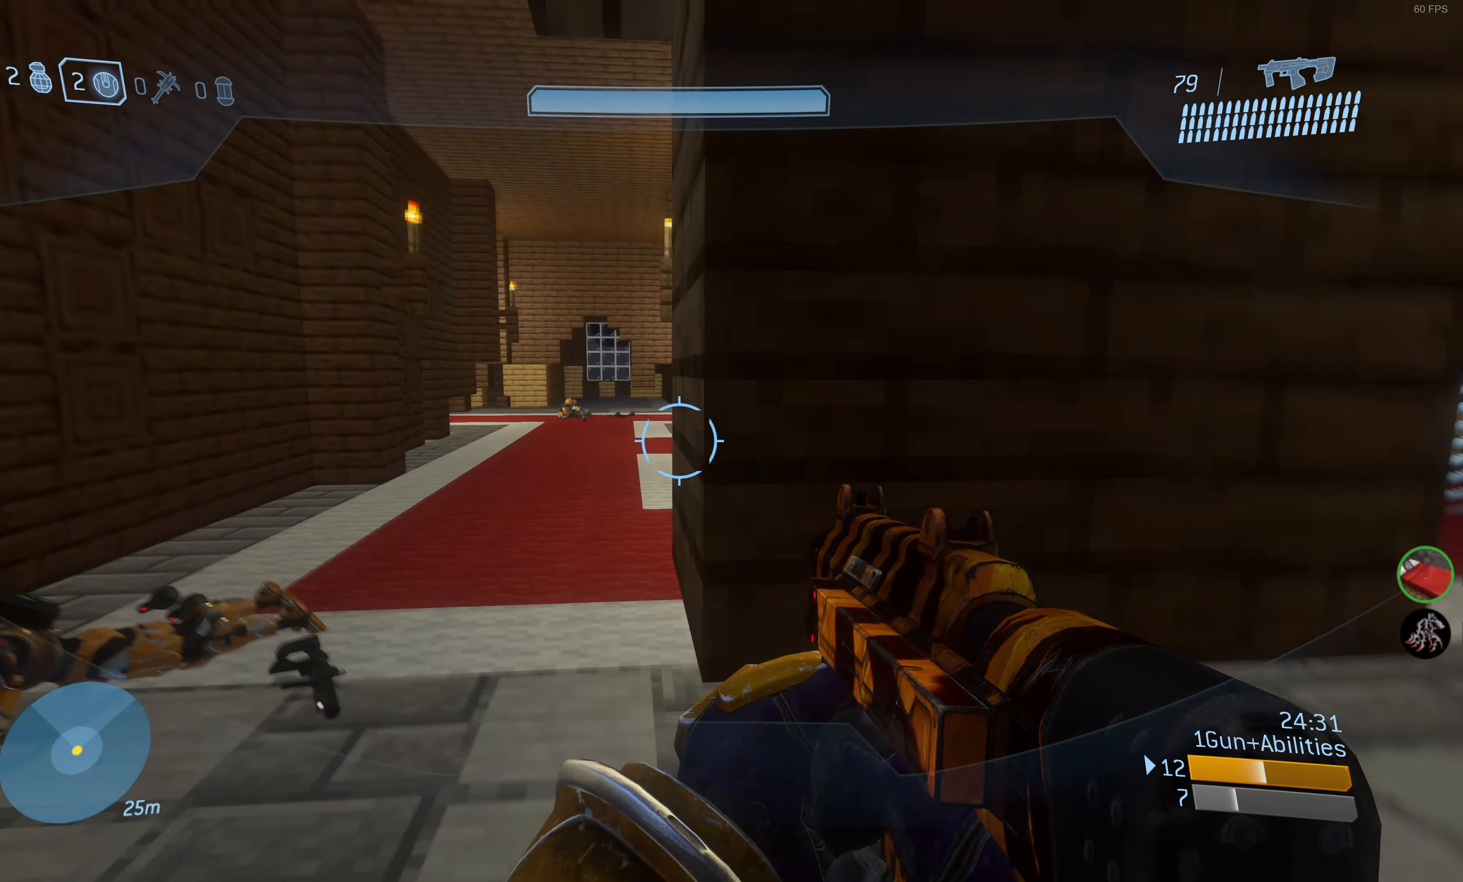
{"buttons": [], "left_stick": "up-left", "right_stick": "center", "events": []}
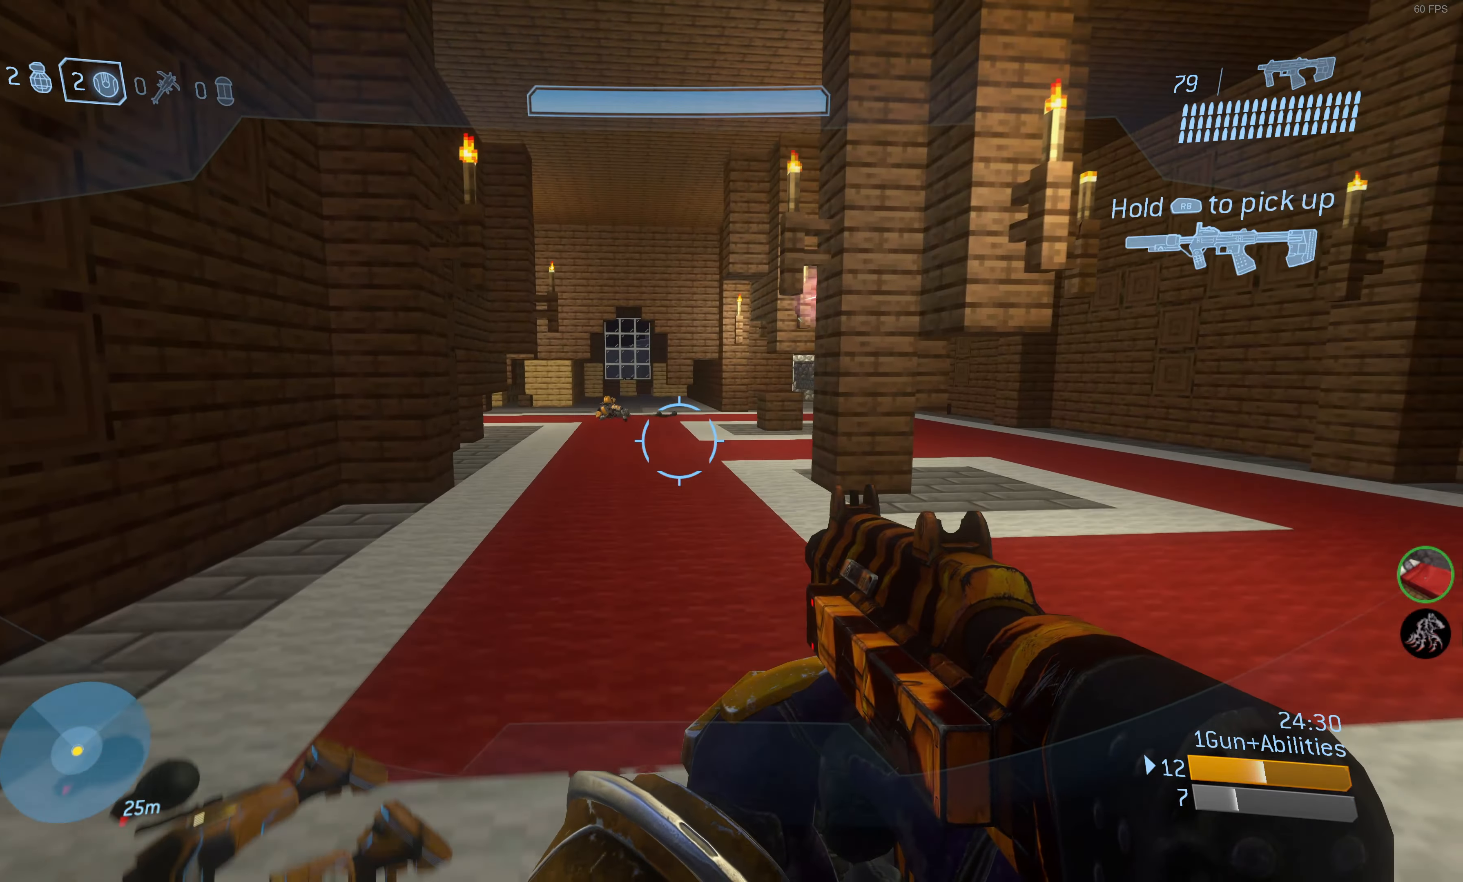
{"buttons": [], "left_stick": "up-left", "right_stick": "center", "events": [[167, "right_stick", "right"], [283, "right_stick", "center"]]}
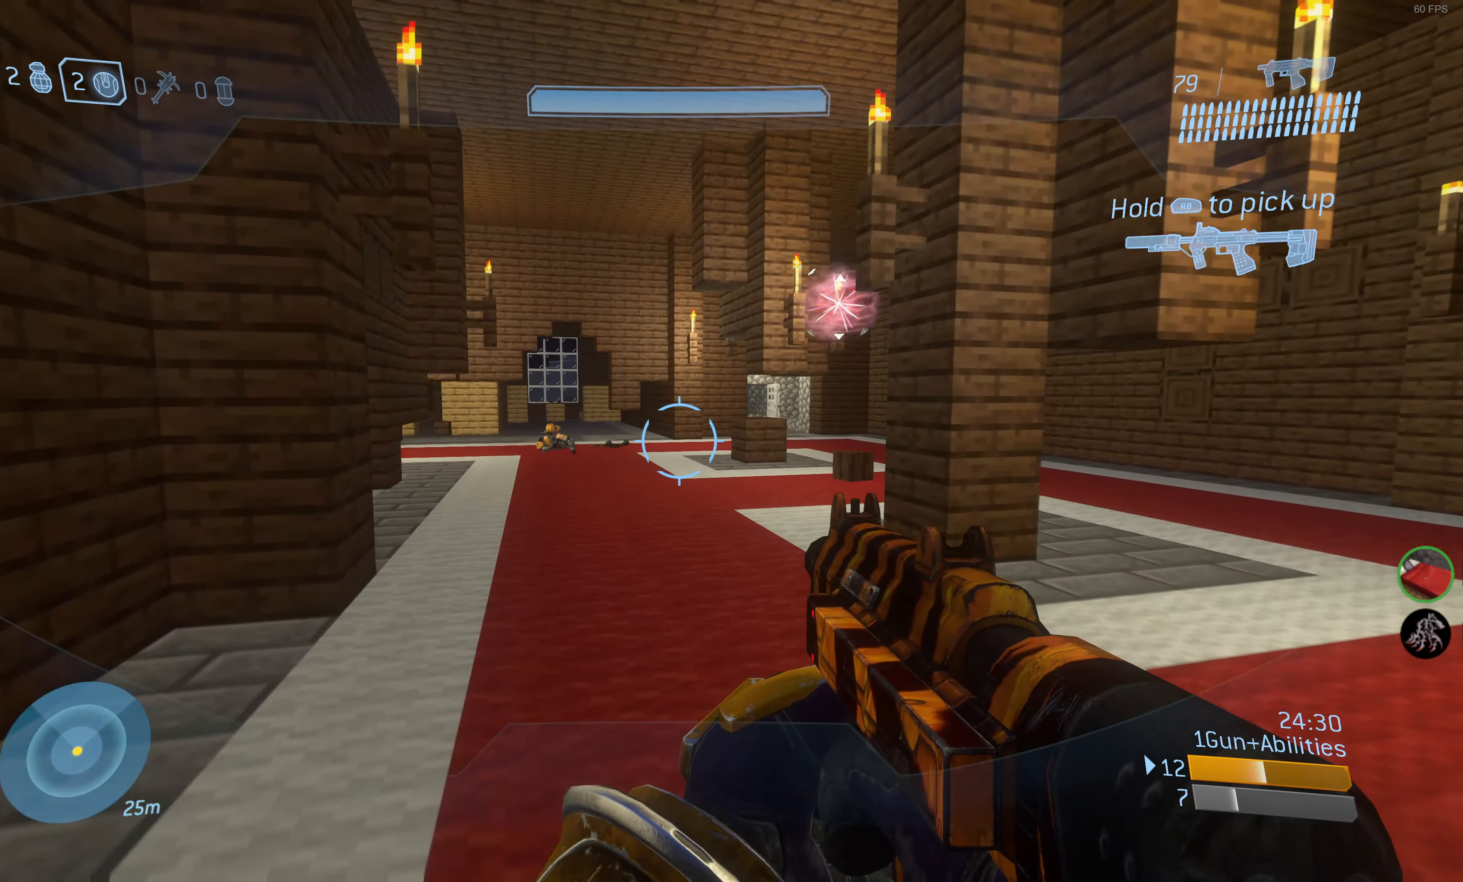
{"buttons": [], "left_stick": "up", "right_stick": "center", "events": [[483, "left_stick", "up"]]}
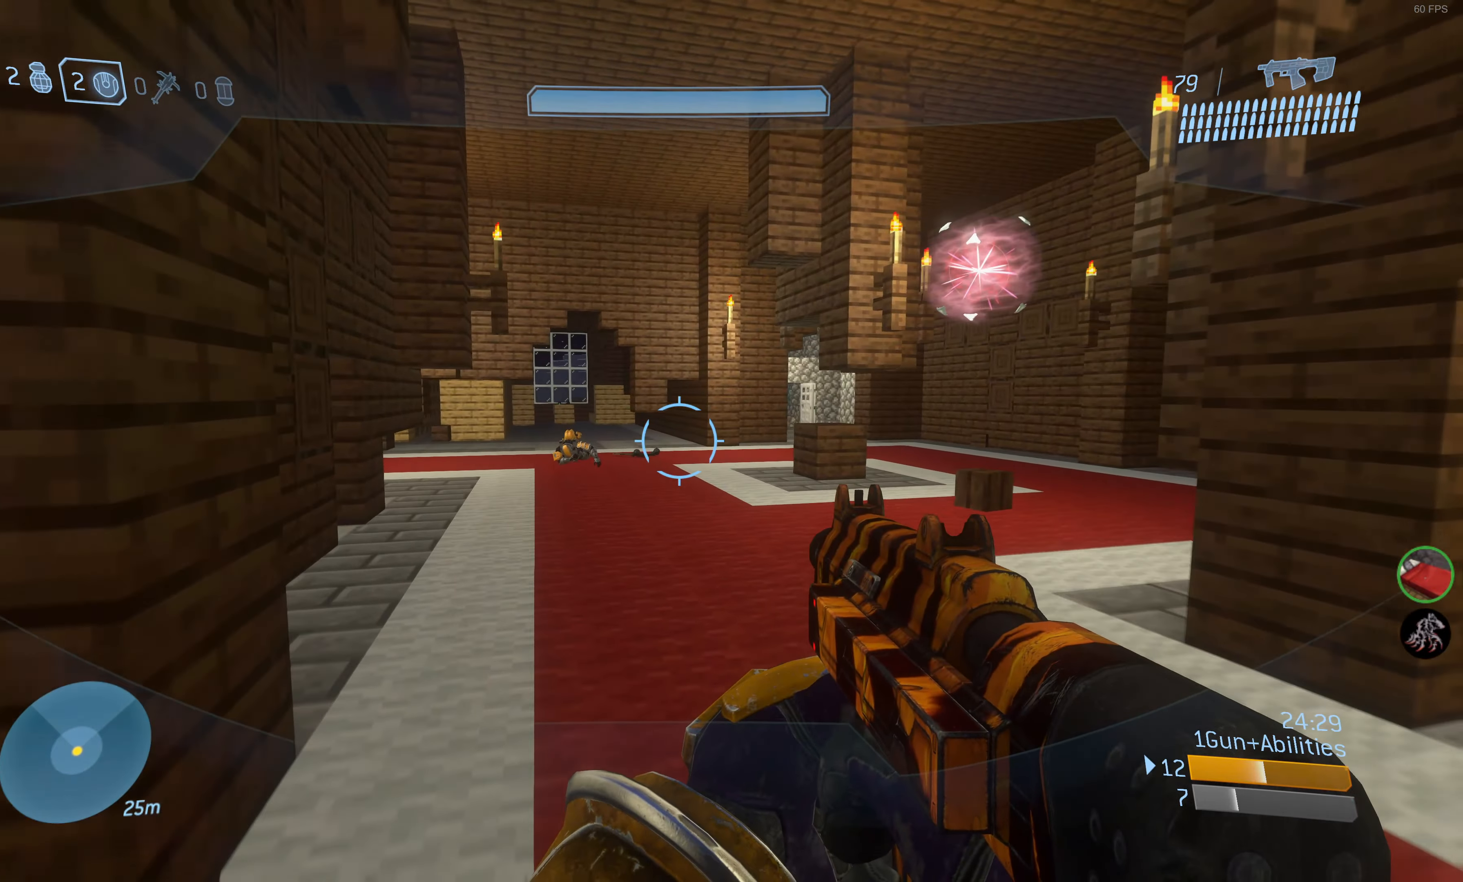
{"buttons": [], "left_stick": "up", "right_stick": "center", "events": [[267, "right_stick", "left"], [450, "right_stick", "center"]]}
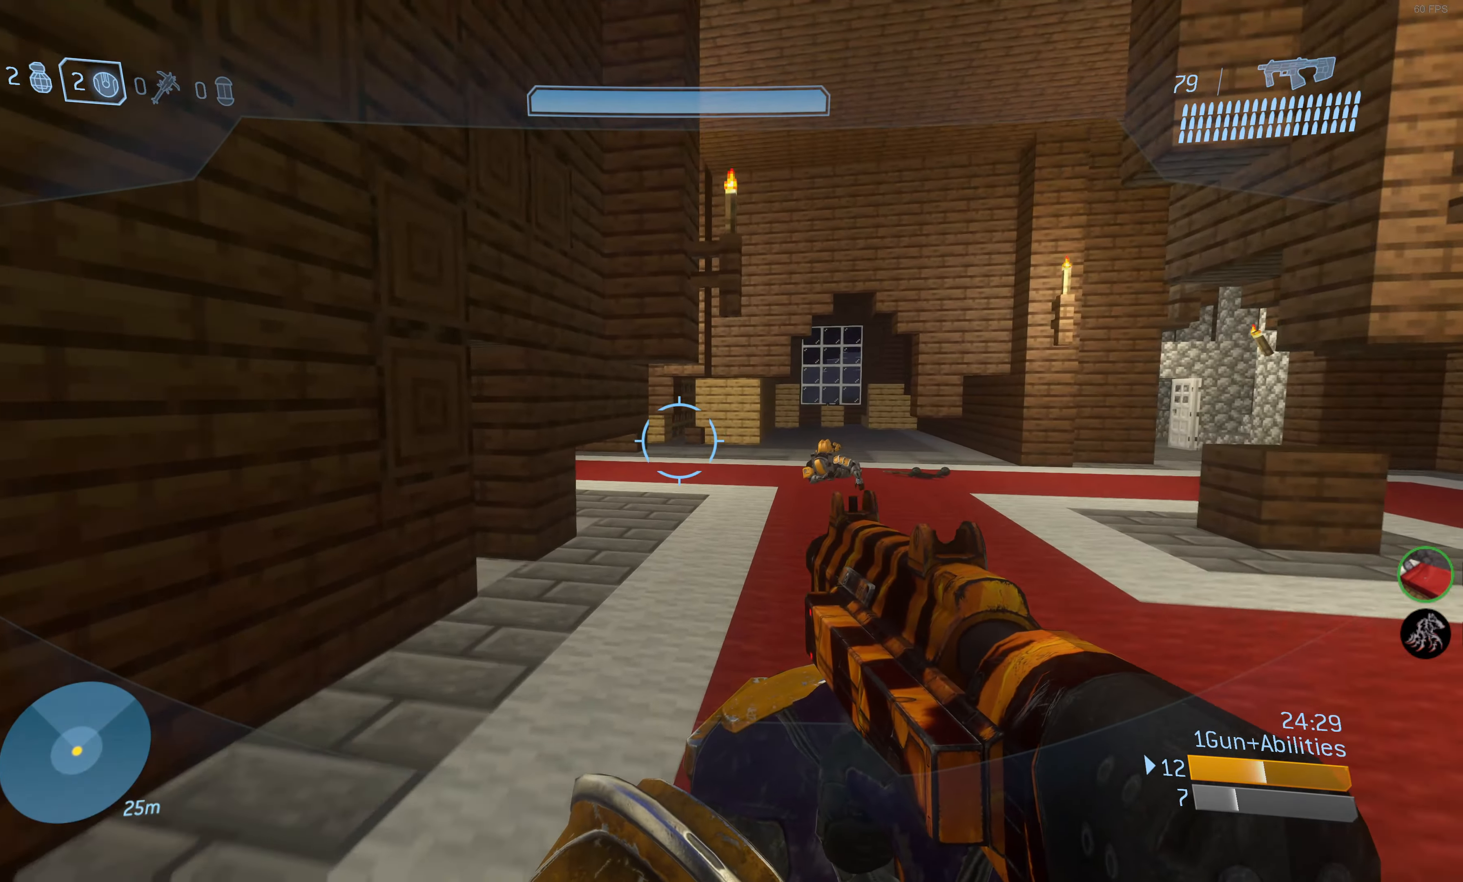
{"buttons": [], "left_stick": "up", "right_stick": "left", "events": [[383, "right_stick", "left"]]}
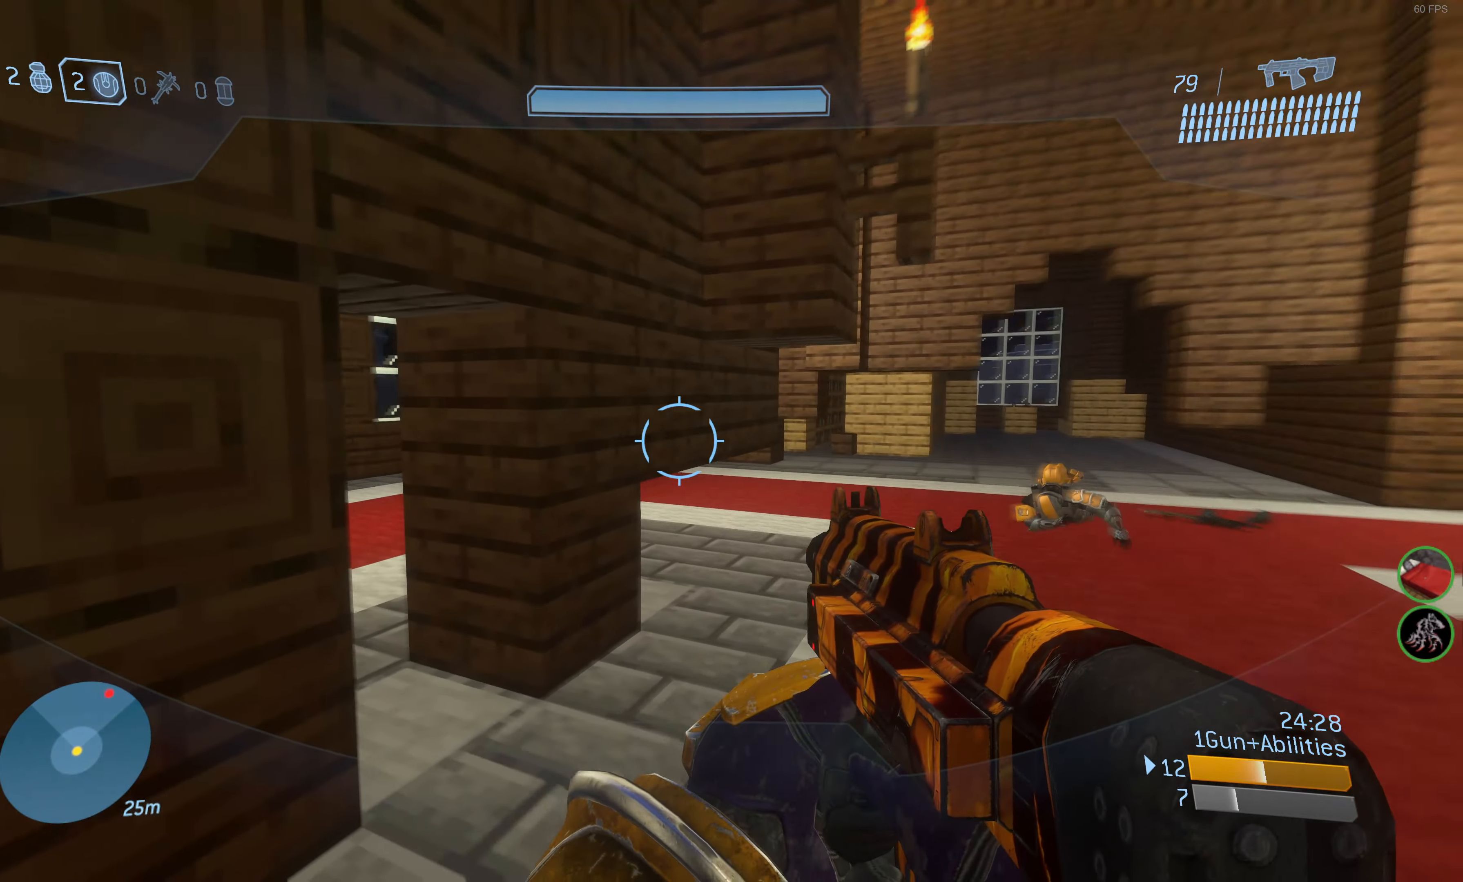
{"buttons": [], "left_stick": "up-right", "right_stick": "left", "events": [[400, "right_stick", "center"], [417, "left_stick", "up-right"], [484, "right_stick", "left"]]}
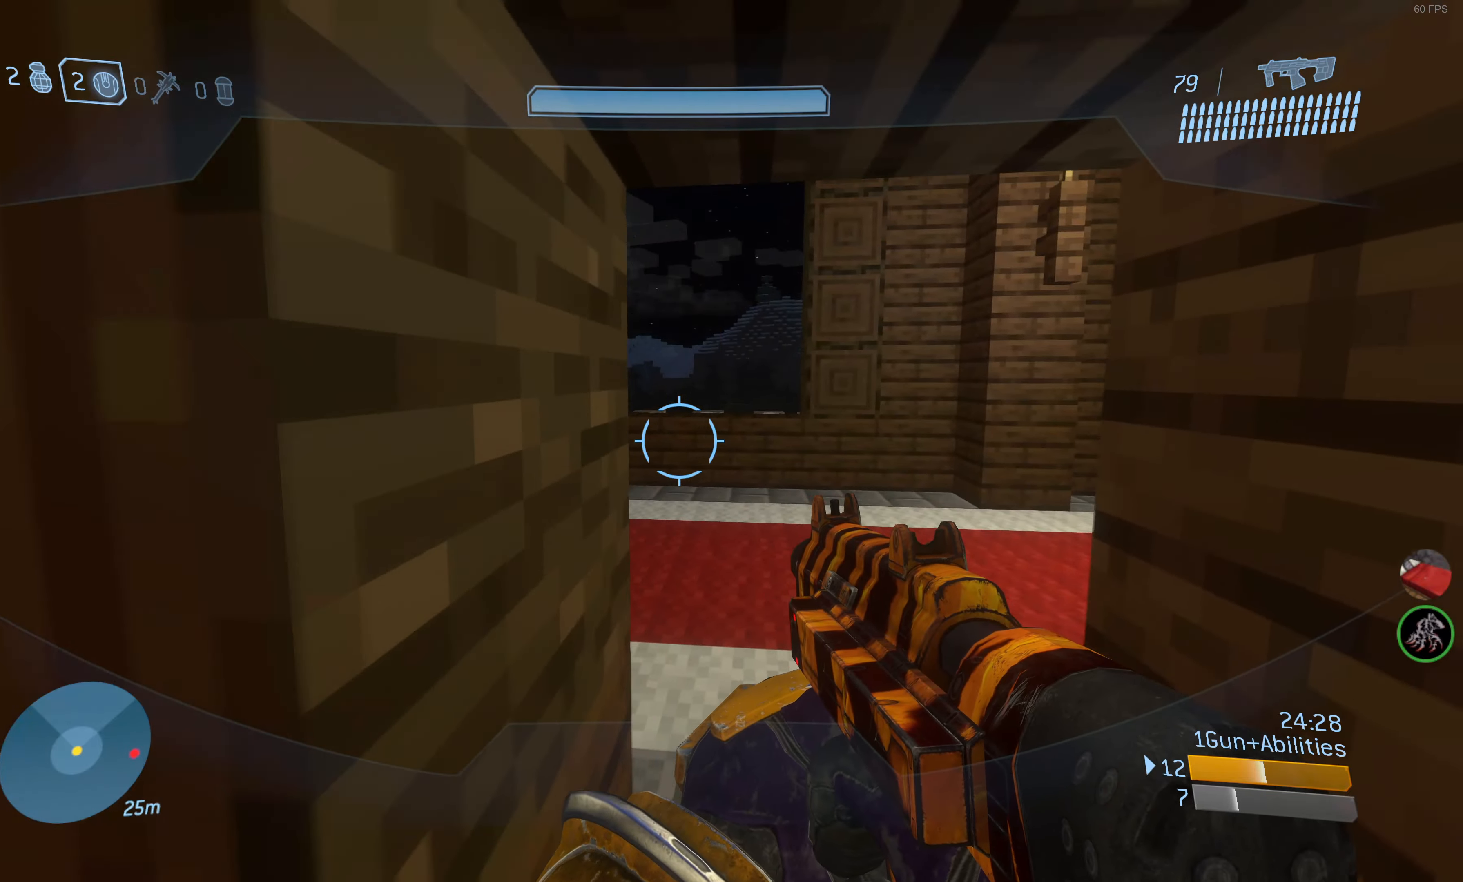
{"buttons": [], "left_stick": "up-right", "right_stick": "left", "events": [[350, "right_stick", "center"], [467, "right_stick", "left"]]}
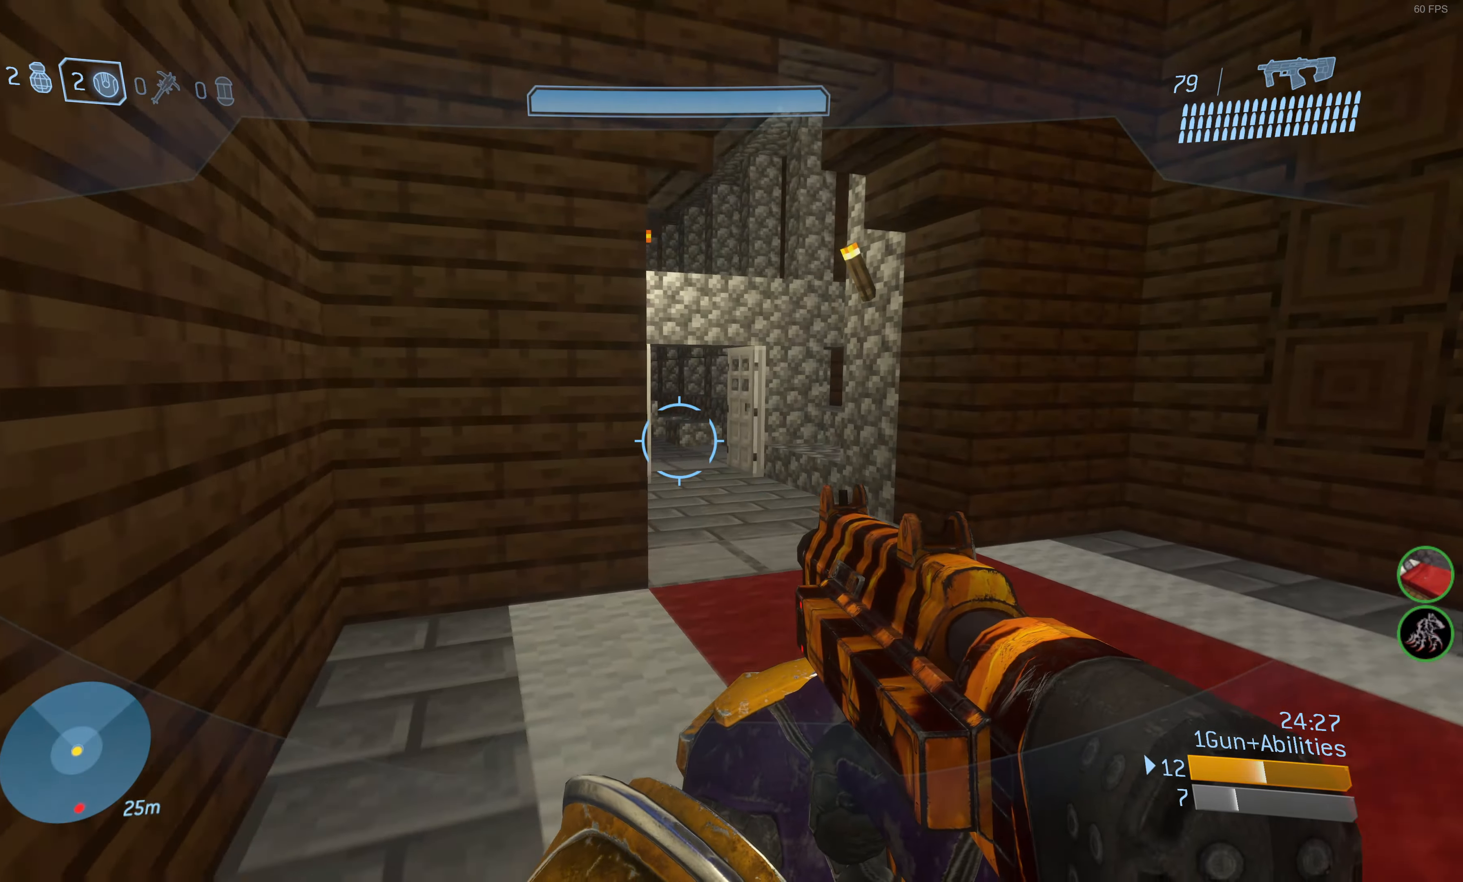
{"buttons": [], "left_stick": "up-right", "right_stick": "center", "events": [[67, "right_stick", "center"]]}
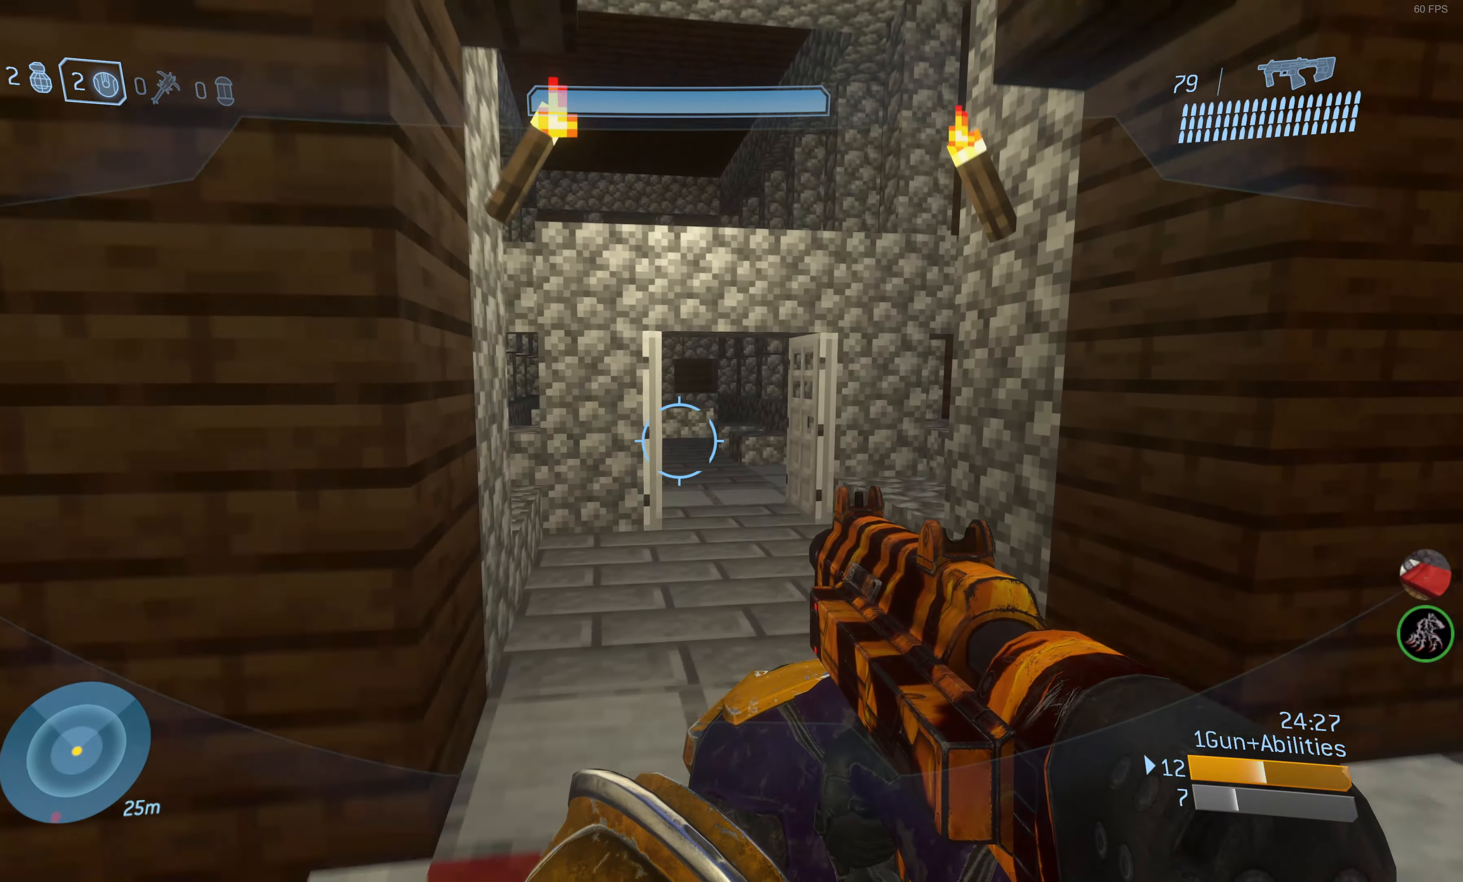
{"buttons": [], "left_stick": "up", "right_stick": "center", "events": [[250, "left_stick", "up"]]}
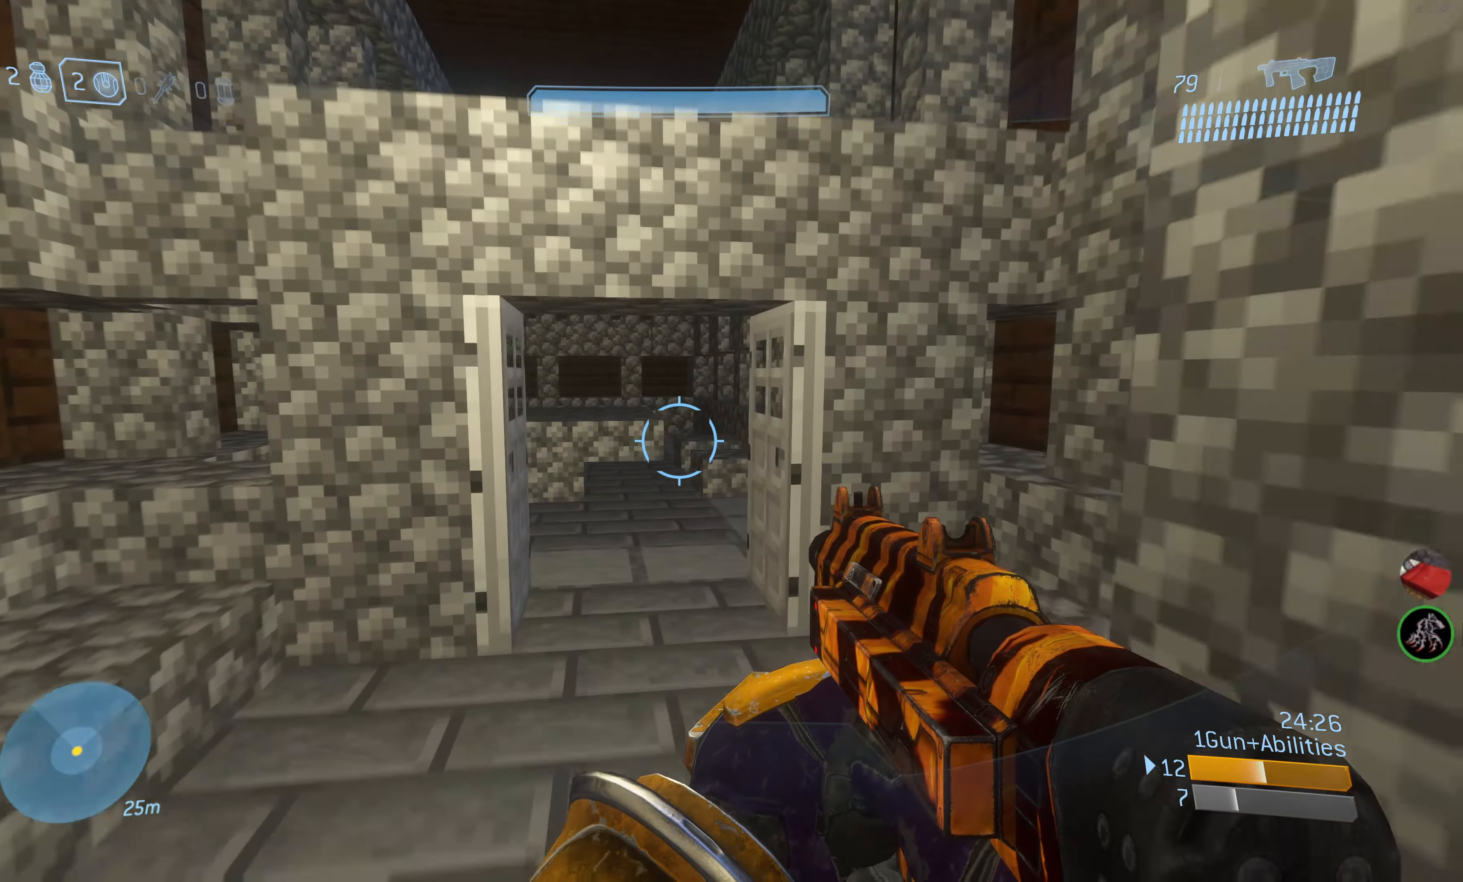
{"buttons": [], "left_stick": "up", "right_stick": "center", "events": [[317, "right_stick", "left"], [417, "right_stick", "center"]]}
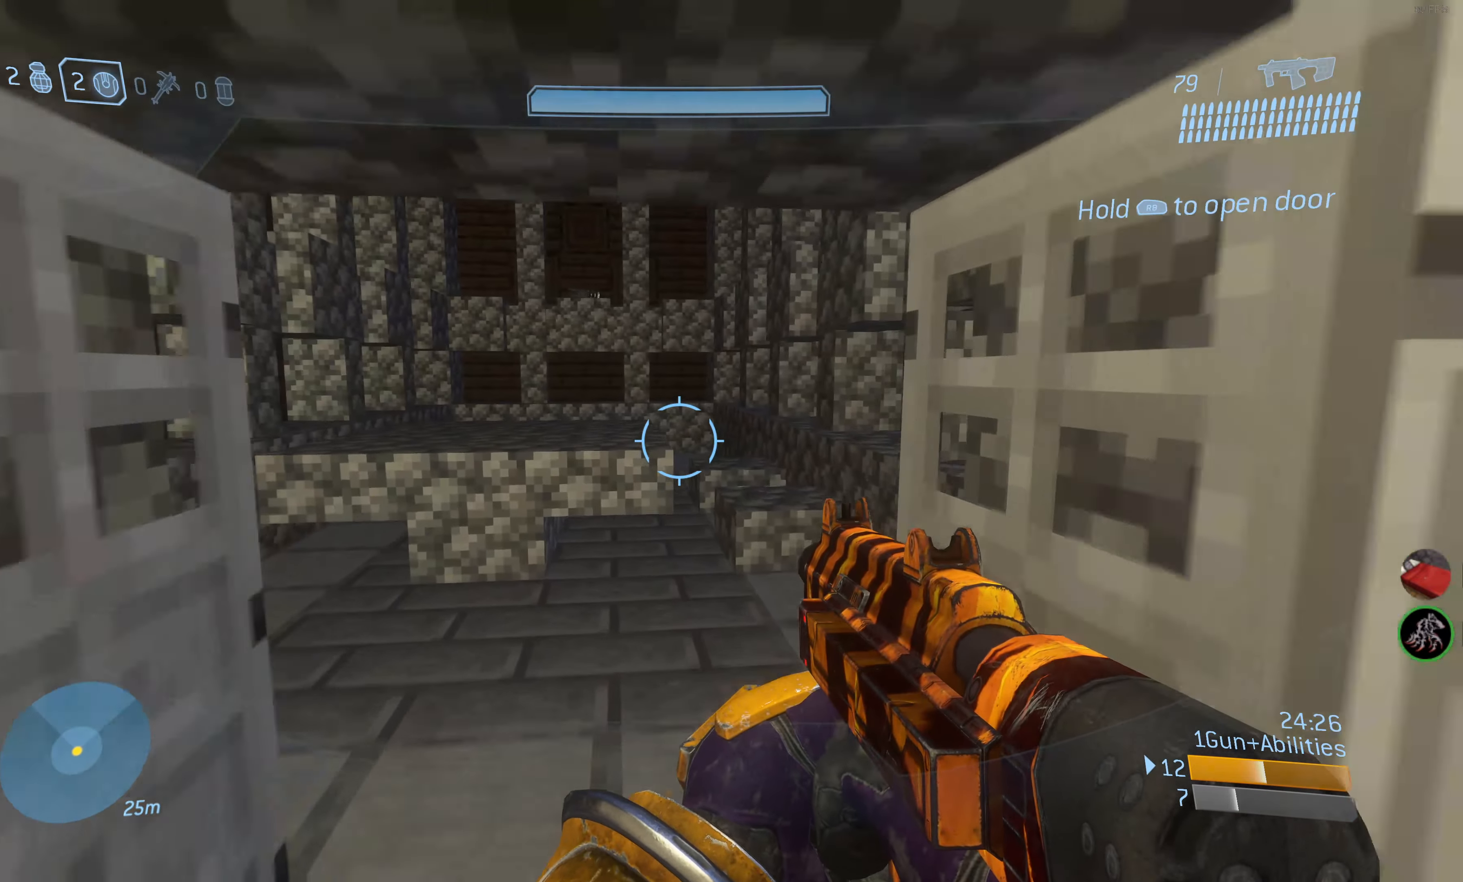
{"buttons": [], "left_stick": "center", "right_stick": "center", "events": [[350, "CROSS", "down"], [384, "CROSS", "up"], [384, "left_stick", "center"]]}
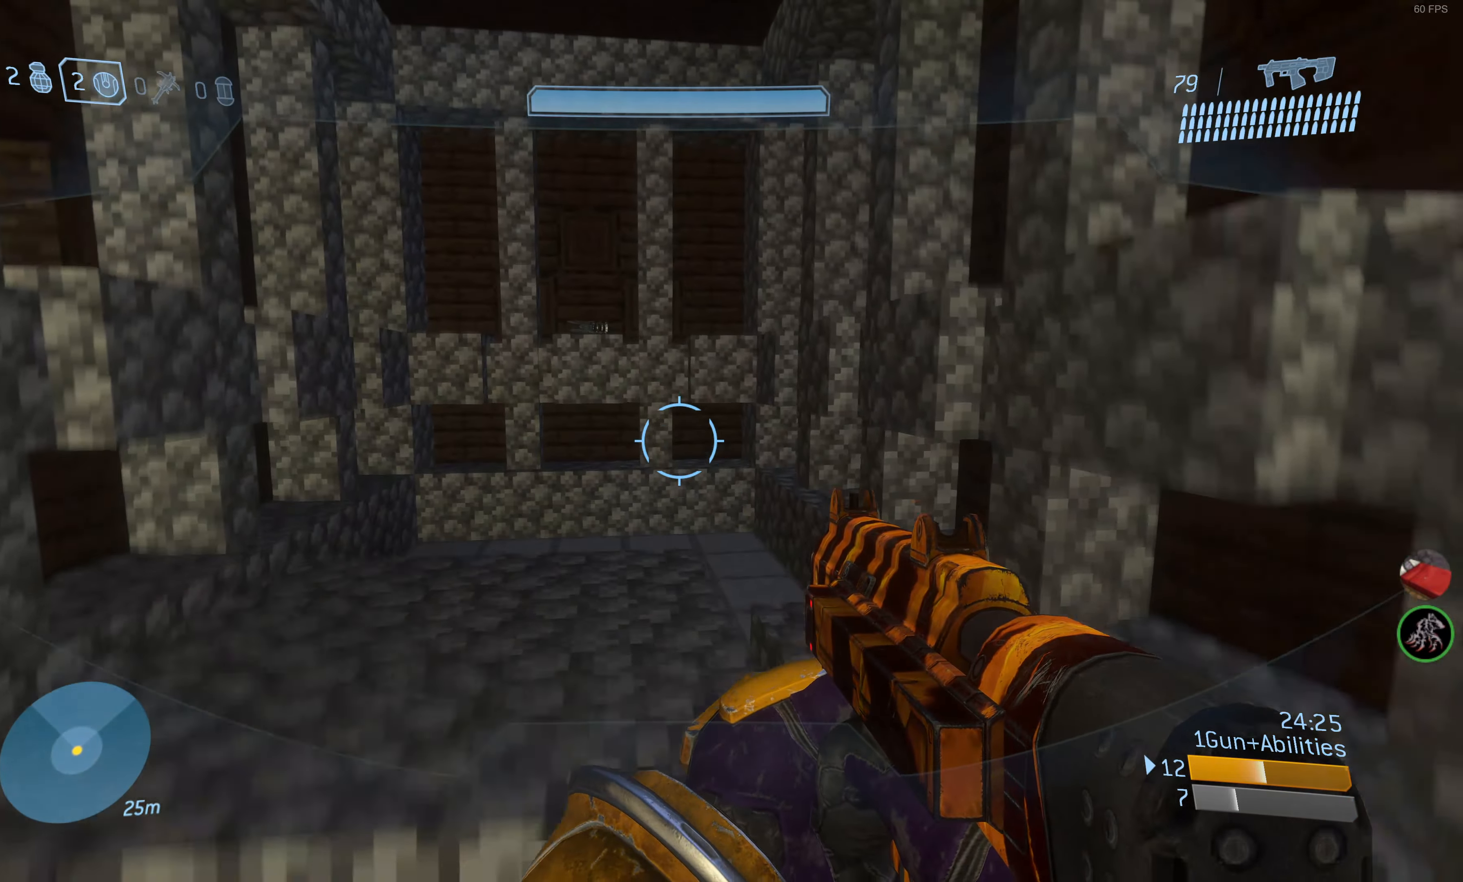
{"buttons": [], "left_stick": "center", "right_stick": "center", "events": [[234, "right_stick", "up-left"], [434, "right_stick", "center"]]}
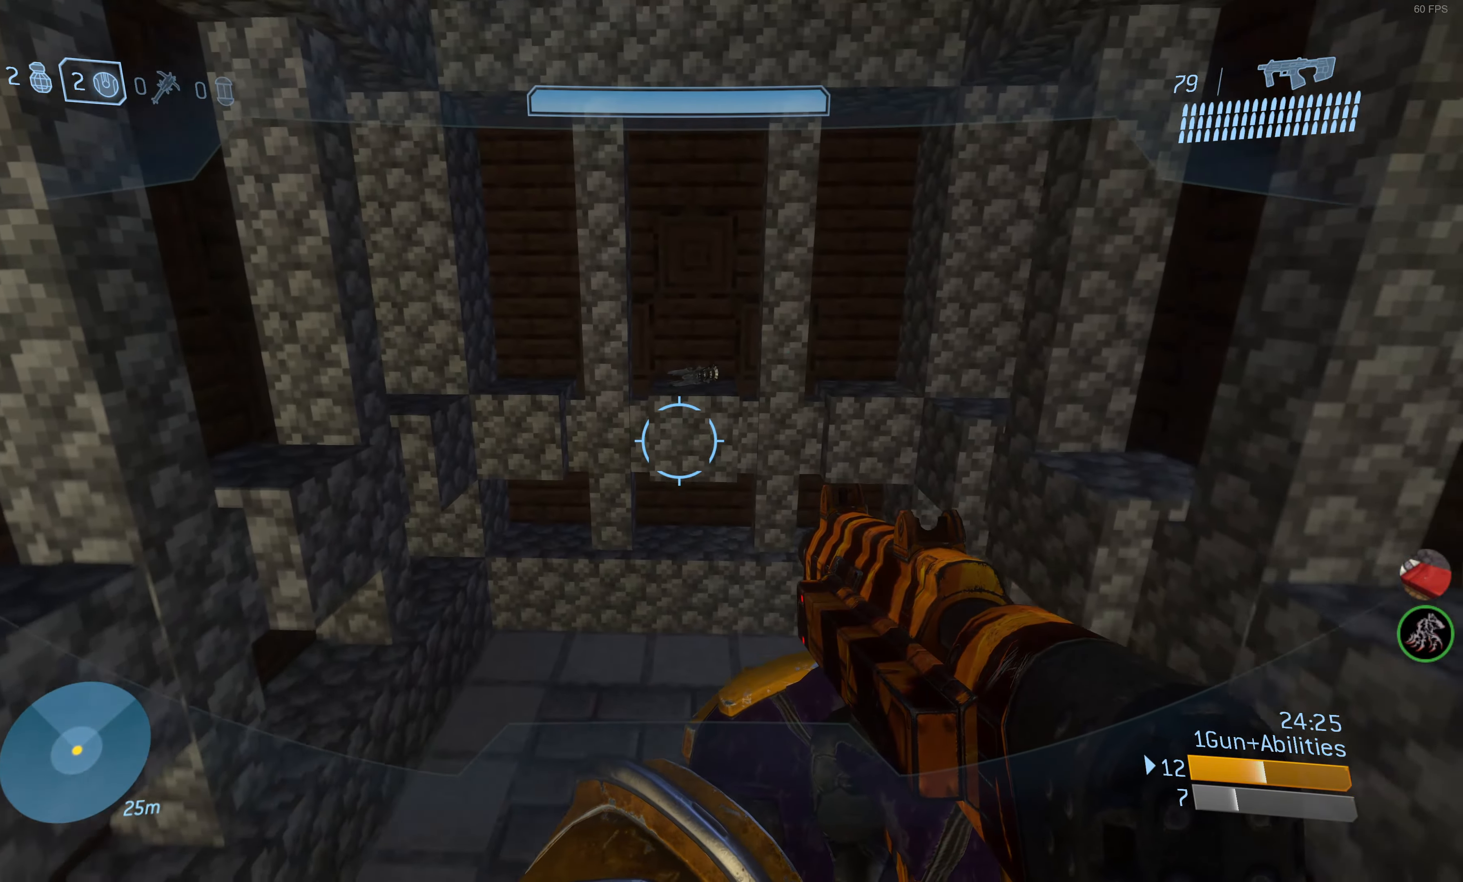
{"buttons": [], "left_stick": "up", "right_stick": "center", "events": [[367, "left_stick", "up"]]}
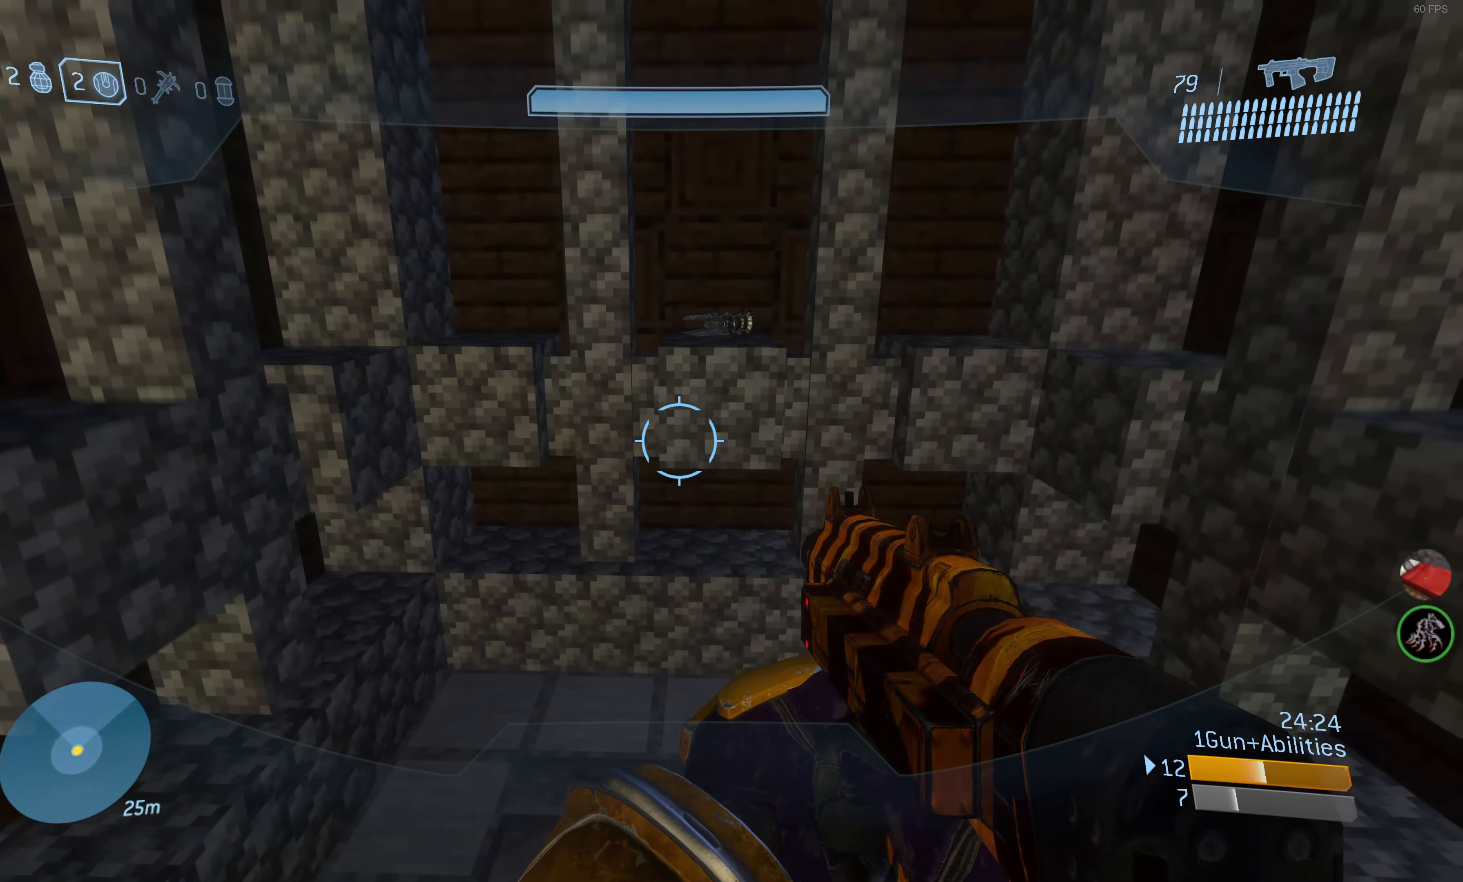
{"buttons": [], "left_stick": "up", "right_stick": "left", "events": [[184, "CROSS", "down"], [300, "CROSS", "up"], [500, "right_stick", "left"]]}
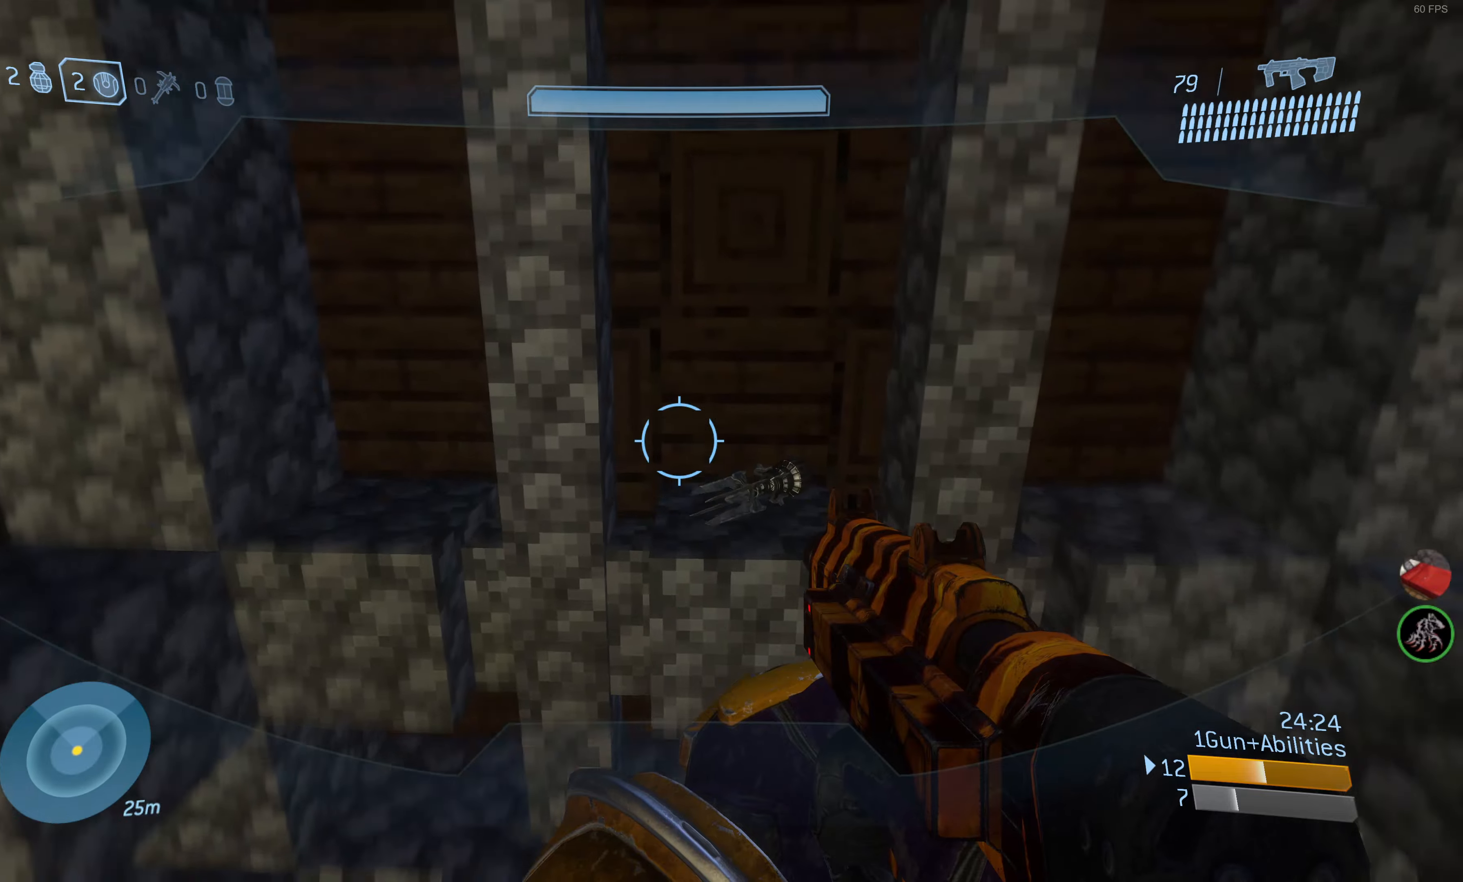
{"buttons": [], "left_stick": "center", "right_stick": "left", "events": [[16, "left_stick", "center"]]}
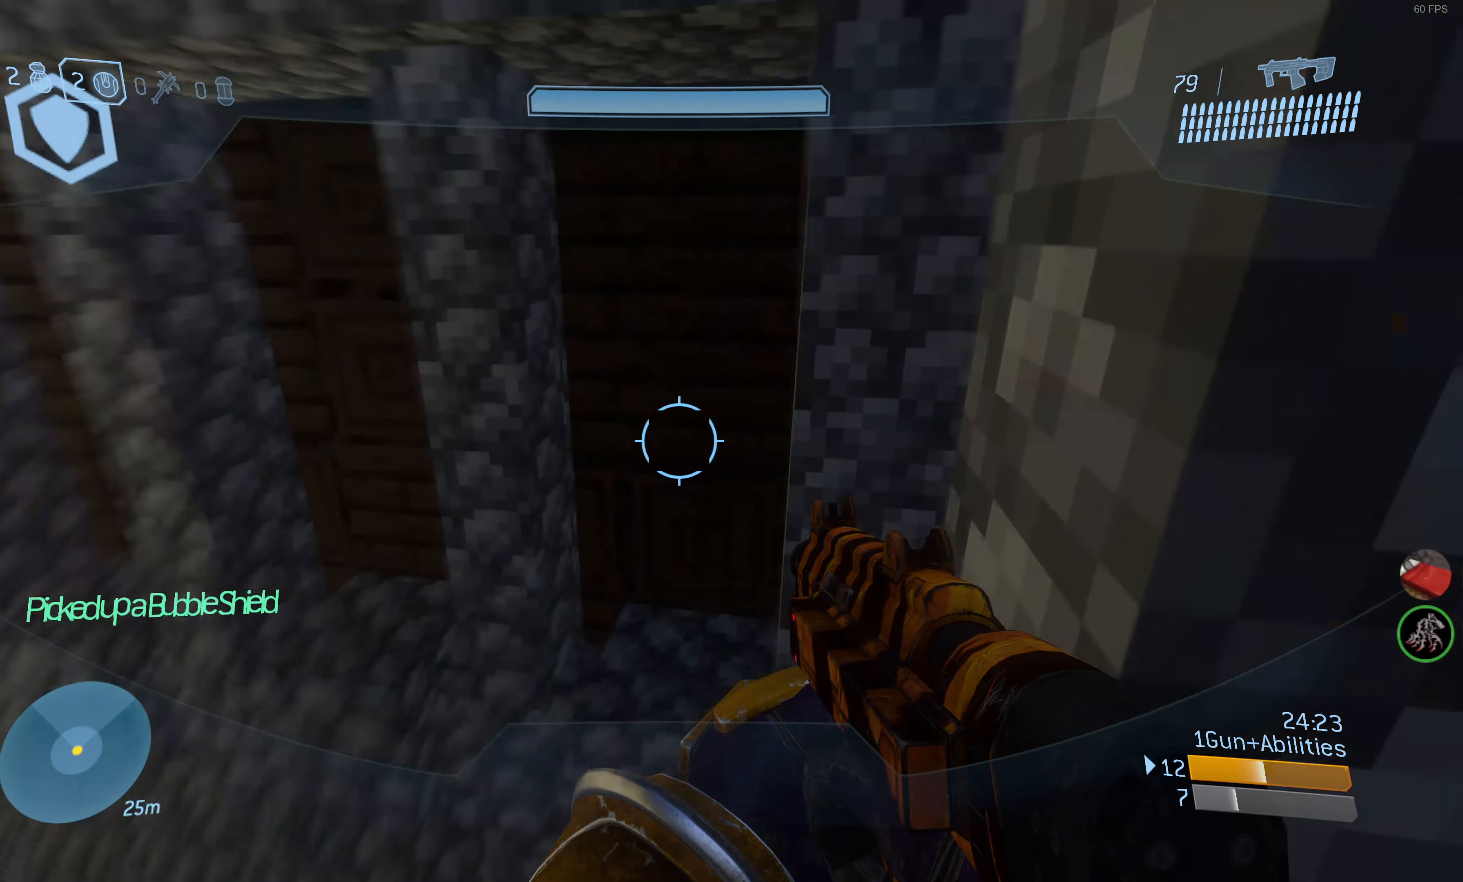
{"buttons": [], "left_stick": "up", "right_stick": "right", "events": [[300, "right_stick", "center"], [483, "left_stick", "up"], [500, "right_stick", "right"]]}
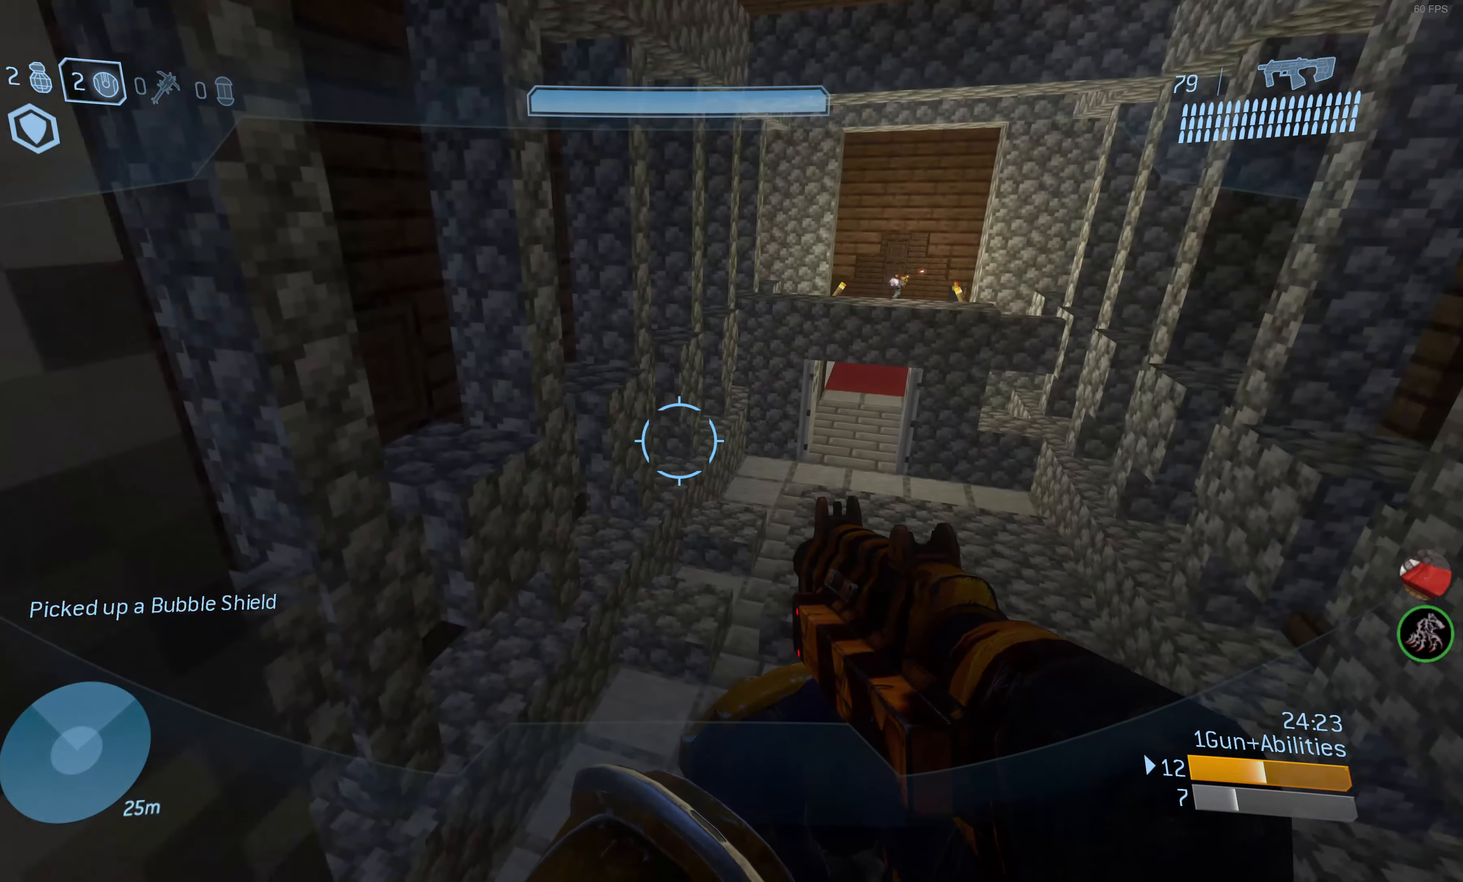
{"buttons": [], "left_stick": "up", "right_stick": "center", "events": [[150, "right_stick", "center"], [250, "CROSS", "down"], [350, "CROSS", "up"]]}
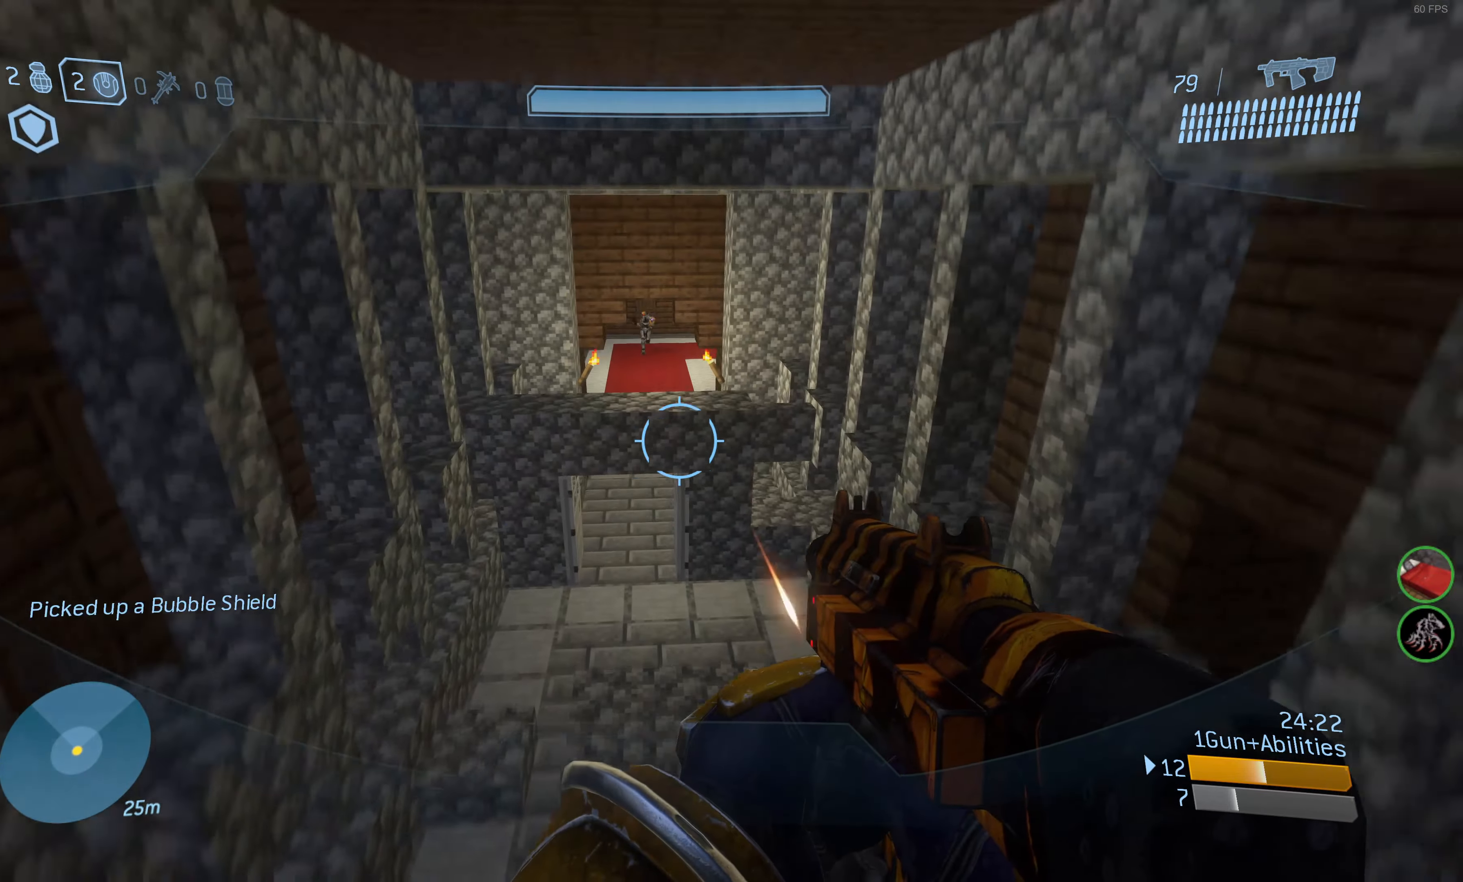
{"buttons": [], "left_stick": "up", "right_stick": "down", "events": [[166, "SQUARE", "down"], [250, "SQUARE", "up"], [300, "right_stick", "down-left"], [350, "right_stick", "down"]]}
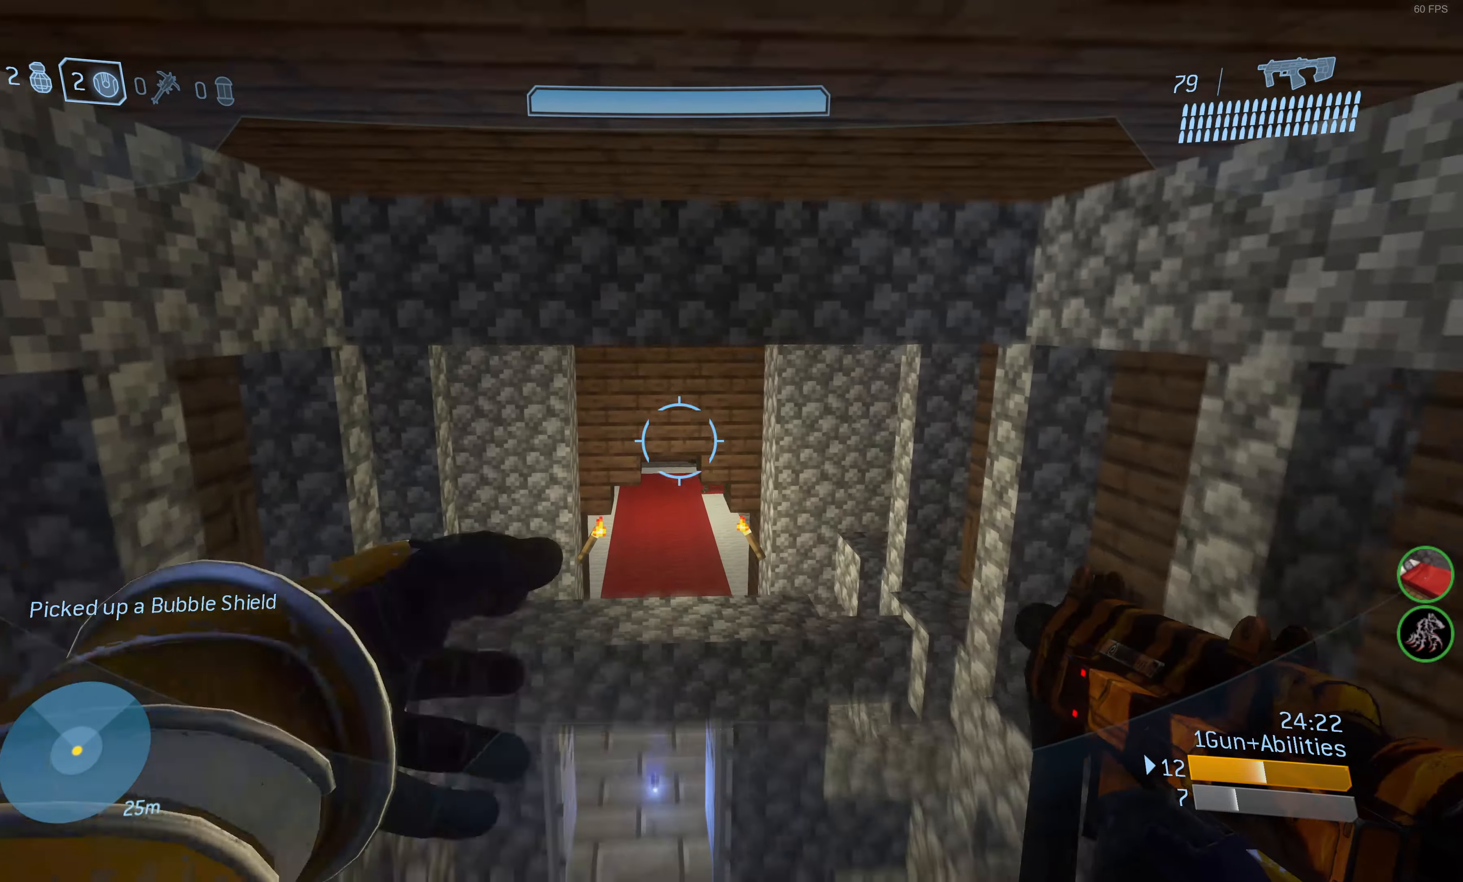
{"buttons": [], "left_stick": "down-left", "right_stick": "center", "events": [[50, "right_stick", "center"], [333, "left_stick", "center"], [500, "left_stick", "down-left"]]}
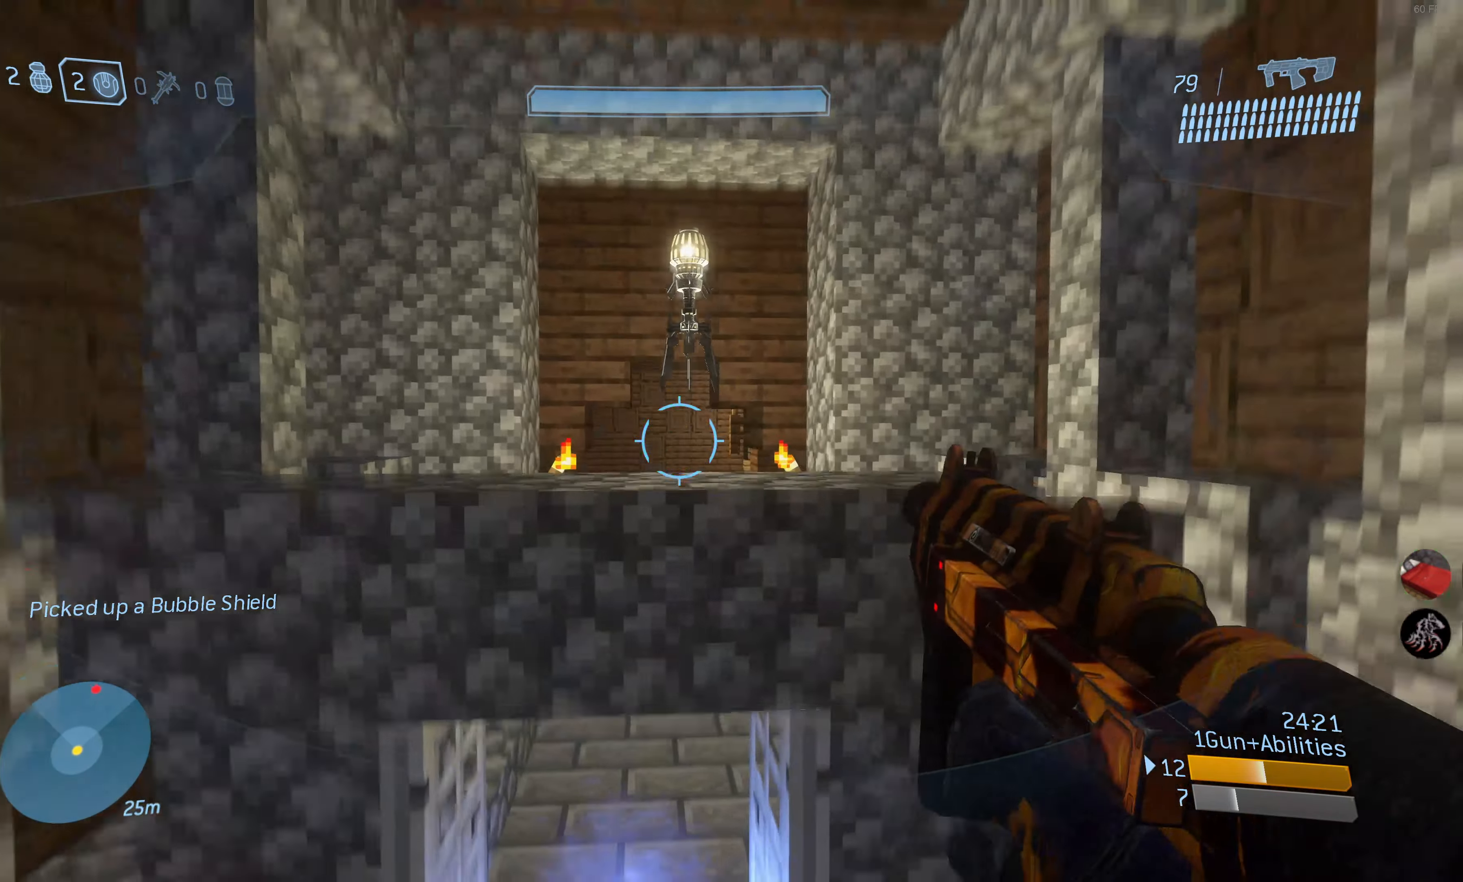
{"buttons": [], "left_stick": "down", "right_stick": "center", "events": [[16, "right_stick", "up"], [83, "right_stick", "center"], [100, "left_stick", "down"]]}